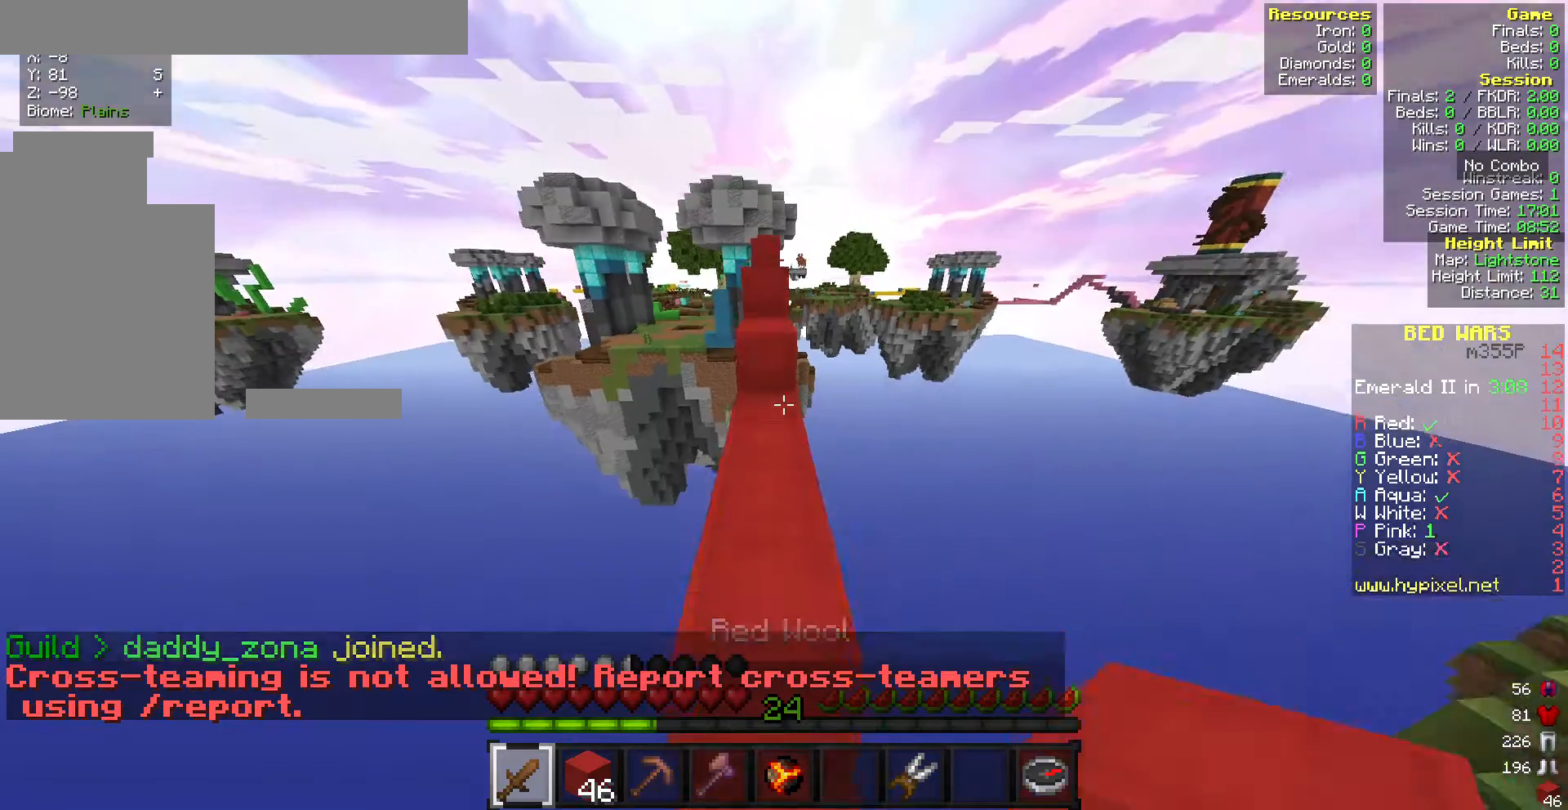
Gameplay with keyboard and mouse; each line is a JSON object with the keys and mouse buttons held at the frame after it. "events" lists presses ("down") and releases ("up") of "a", "d", "s", "w", "mouse_left" and "mouse_right" between this image and that frame as [ms after this image, input, new state], when the widget could be followed in between. "mouse_left", "mouse_right" = the "left", "right" buttons of the "mouse" list. No other keys are recorded. Fast repeated clicks can show as one long hold. Mouse movement is not recorded.
{"keys": ["w"], "mouse": [], "events": []}
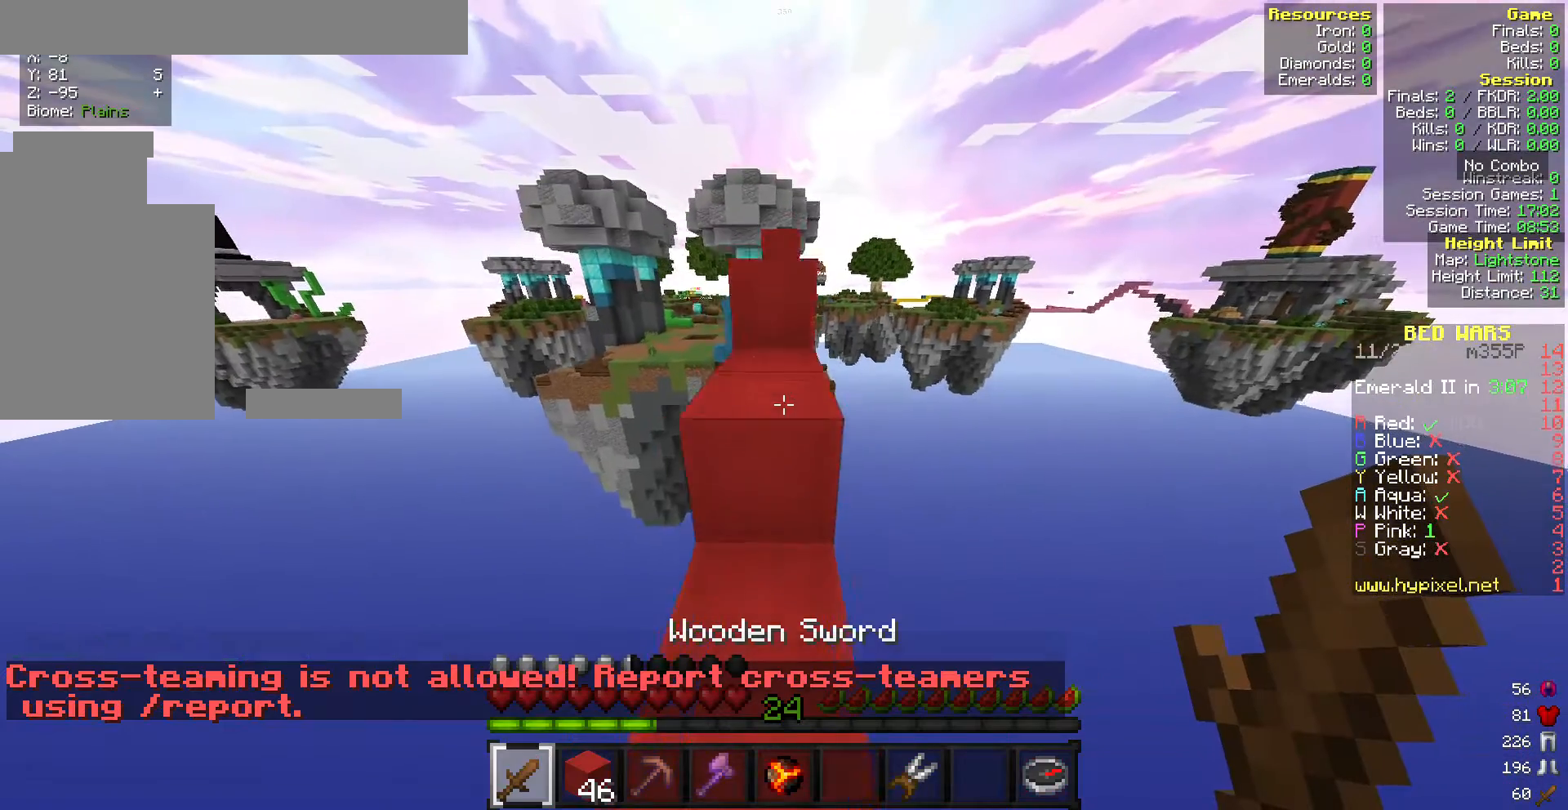
{"keys": ["w"], "mouse": [], "events": []}
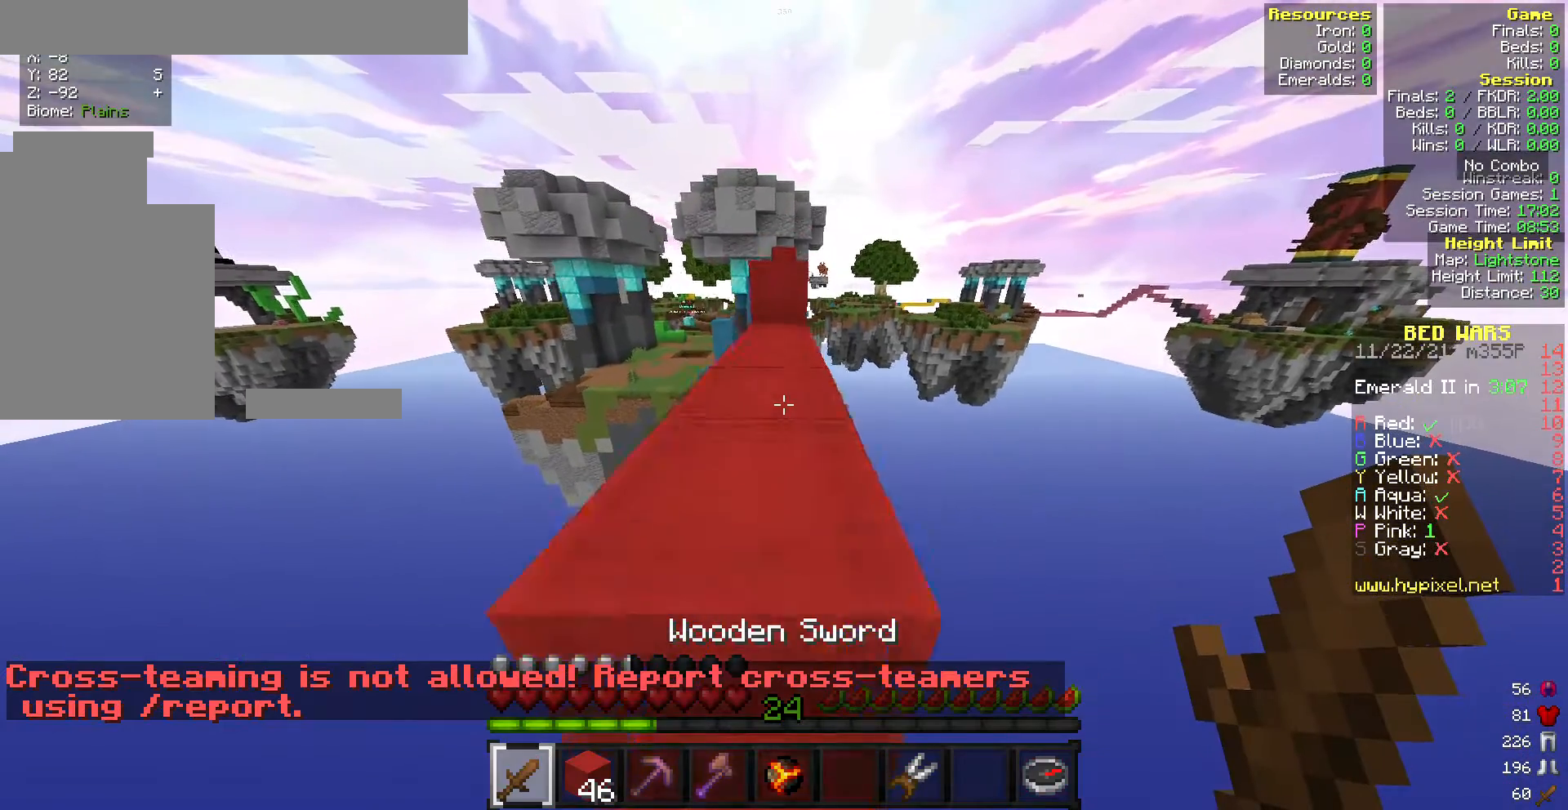
{"keys": ["w"], "mouse": [], "events": []}
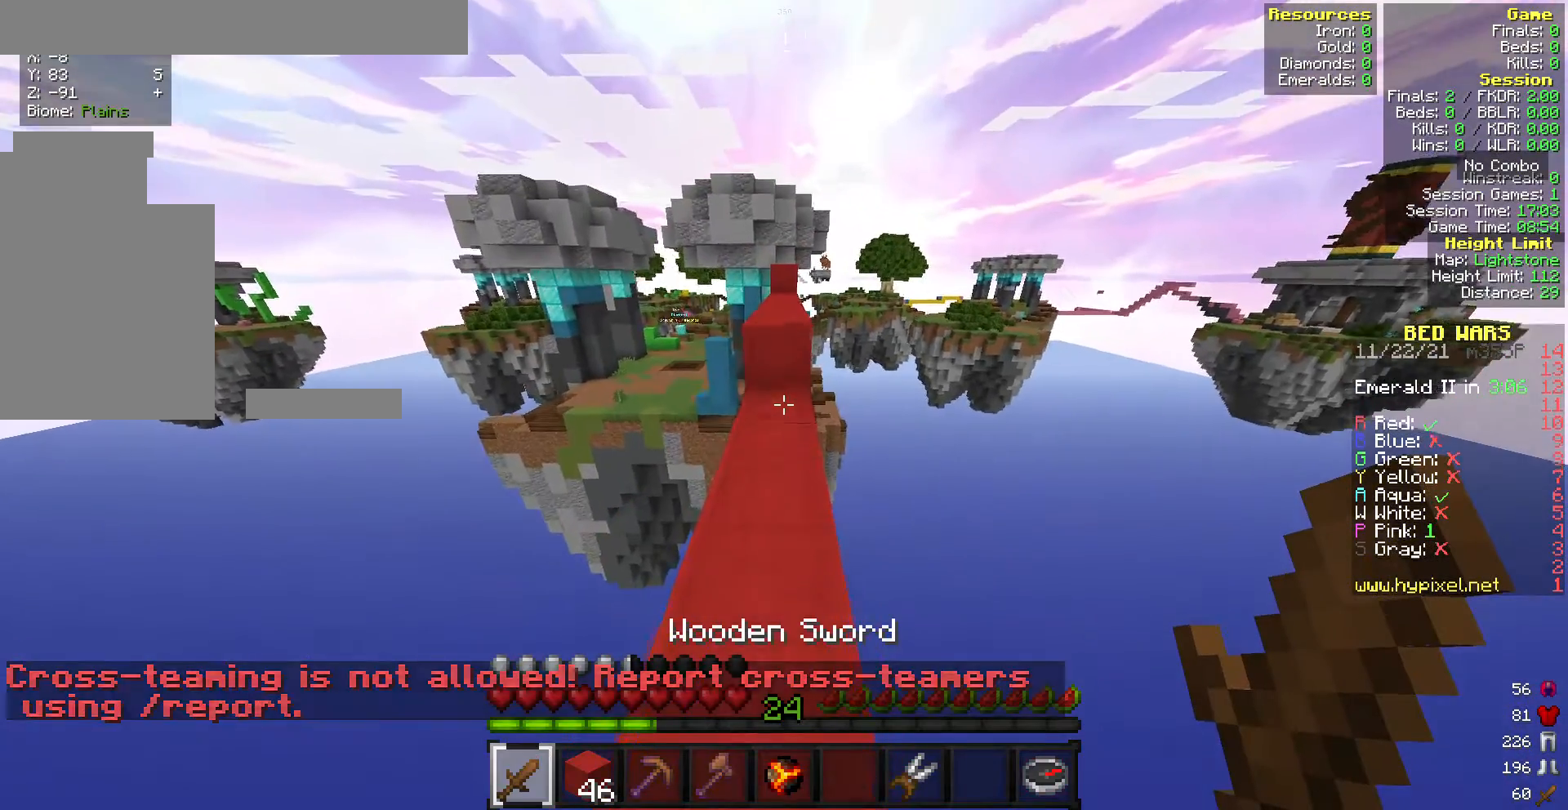
{"keys": ["w"], "mouse": [], "events": []}
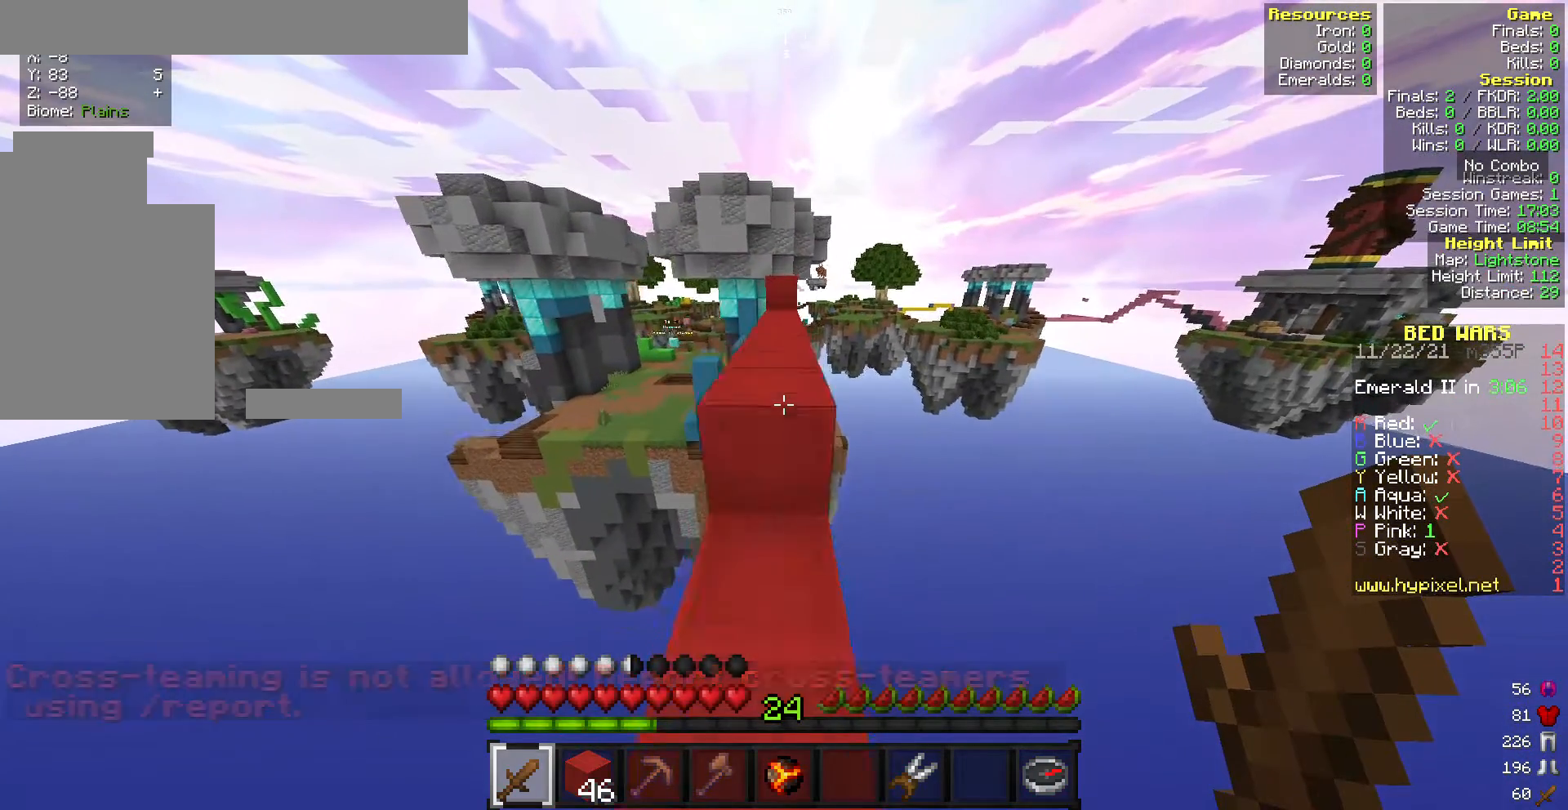
{"keys": ["w"], "mouse": [], "events": []}
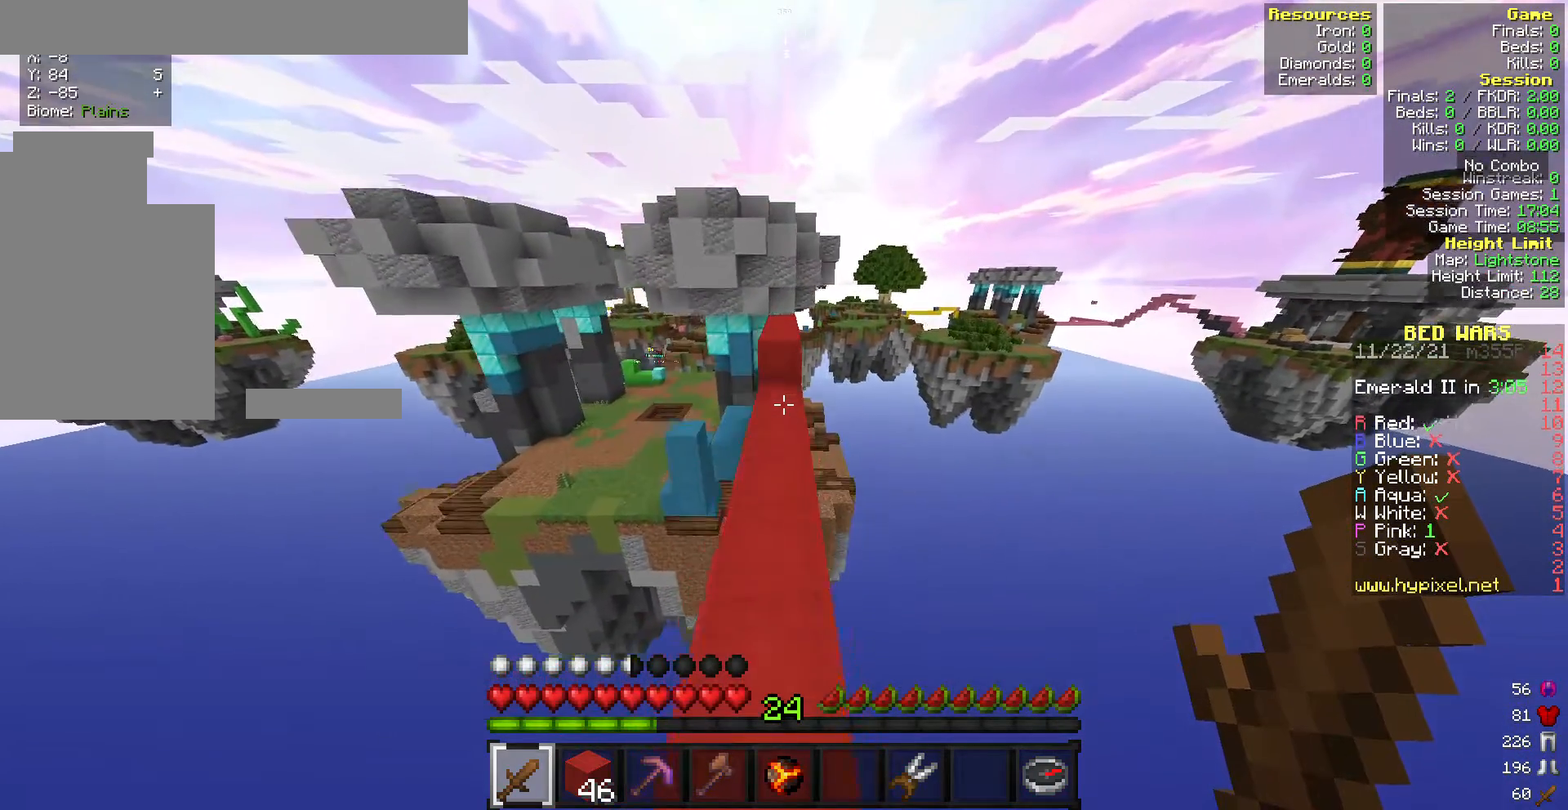
{"keys": ["w"], "mouse": [], "events": []}
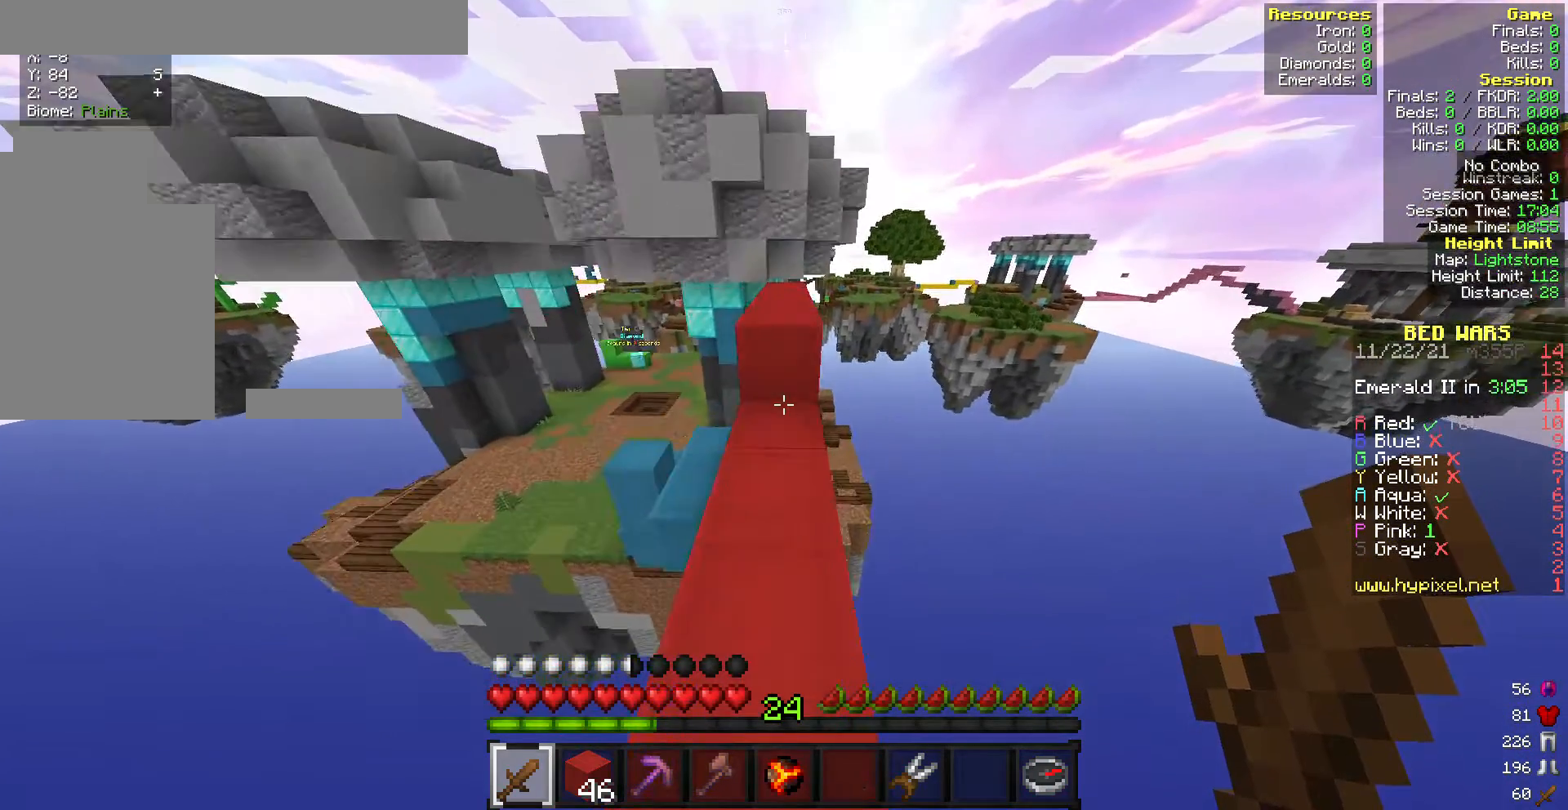
{"keys": [], "mouse": [], "events": [[471, "w", "up"]]}
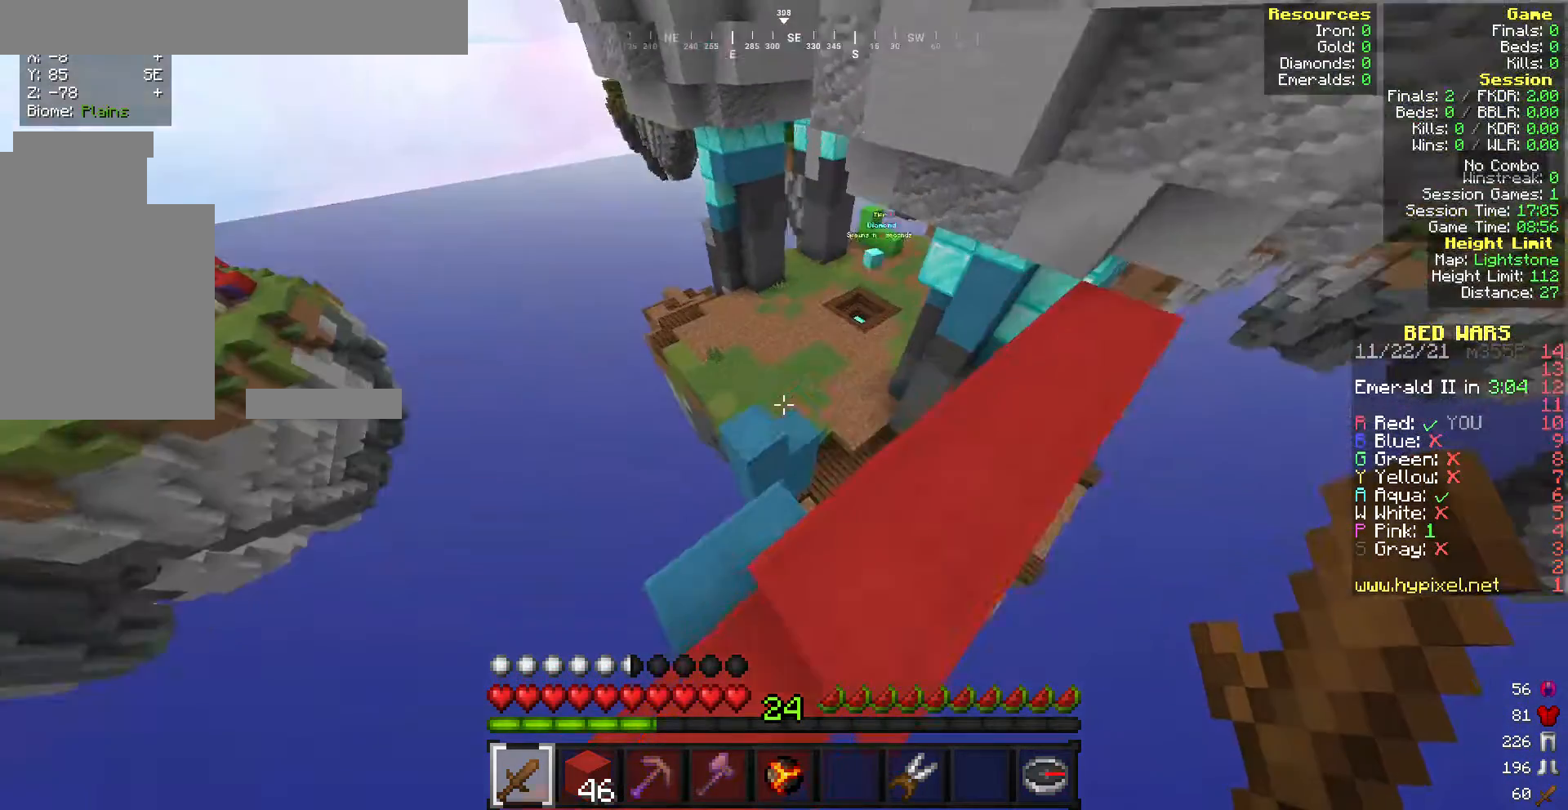
{"keys": [], "mouse": [], "events": [[129, "s", "down"], [214, "s", "up"]]}
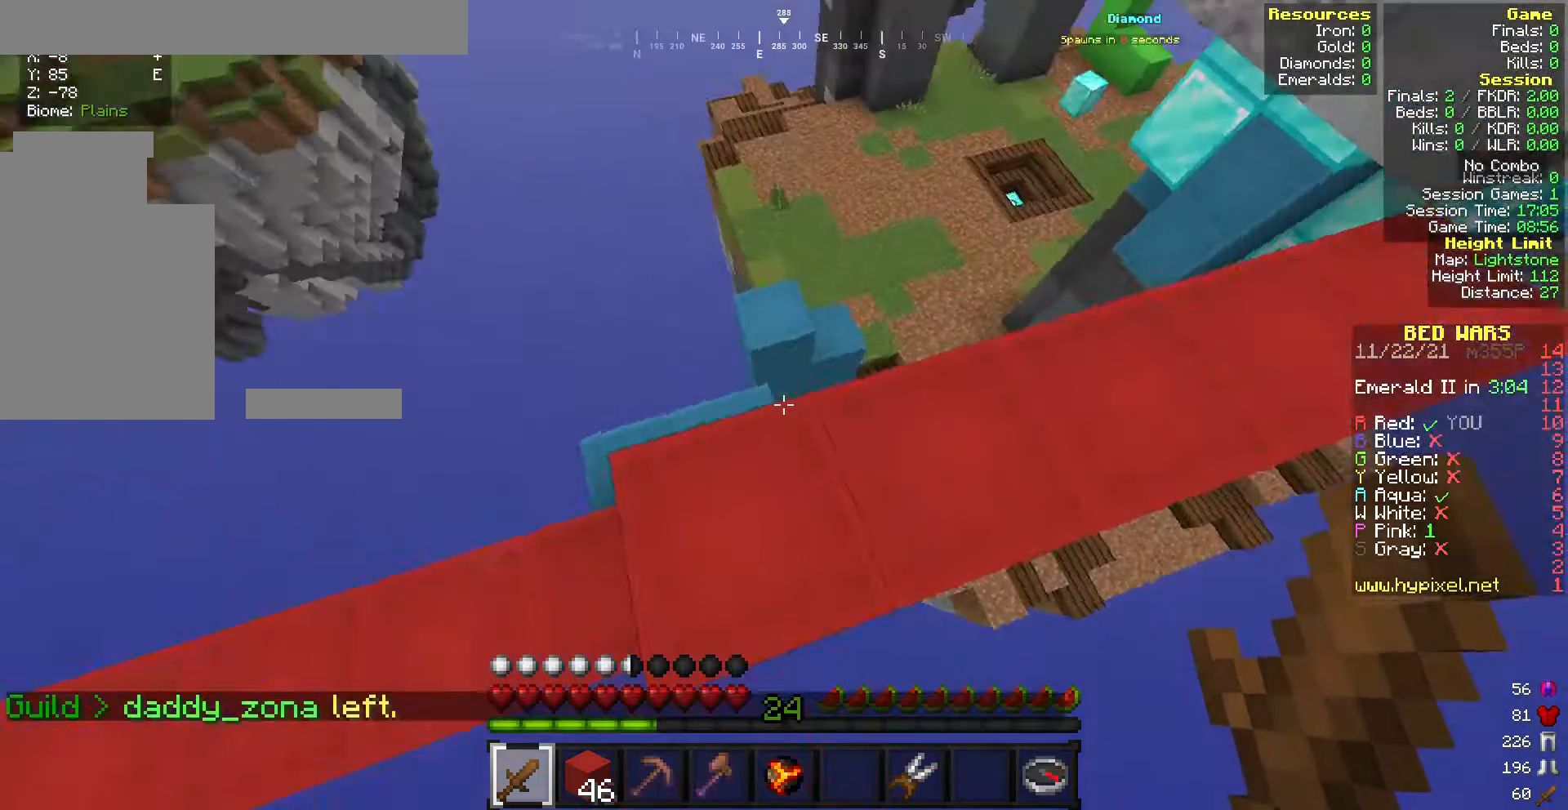
{"keys": ["w"], "mouse": [], "events": [[172, "w", "down"]]}
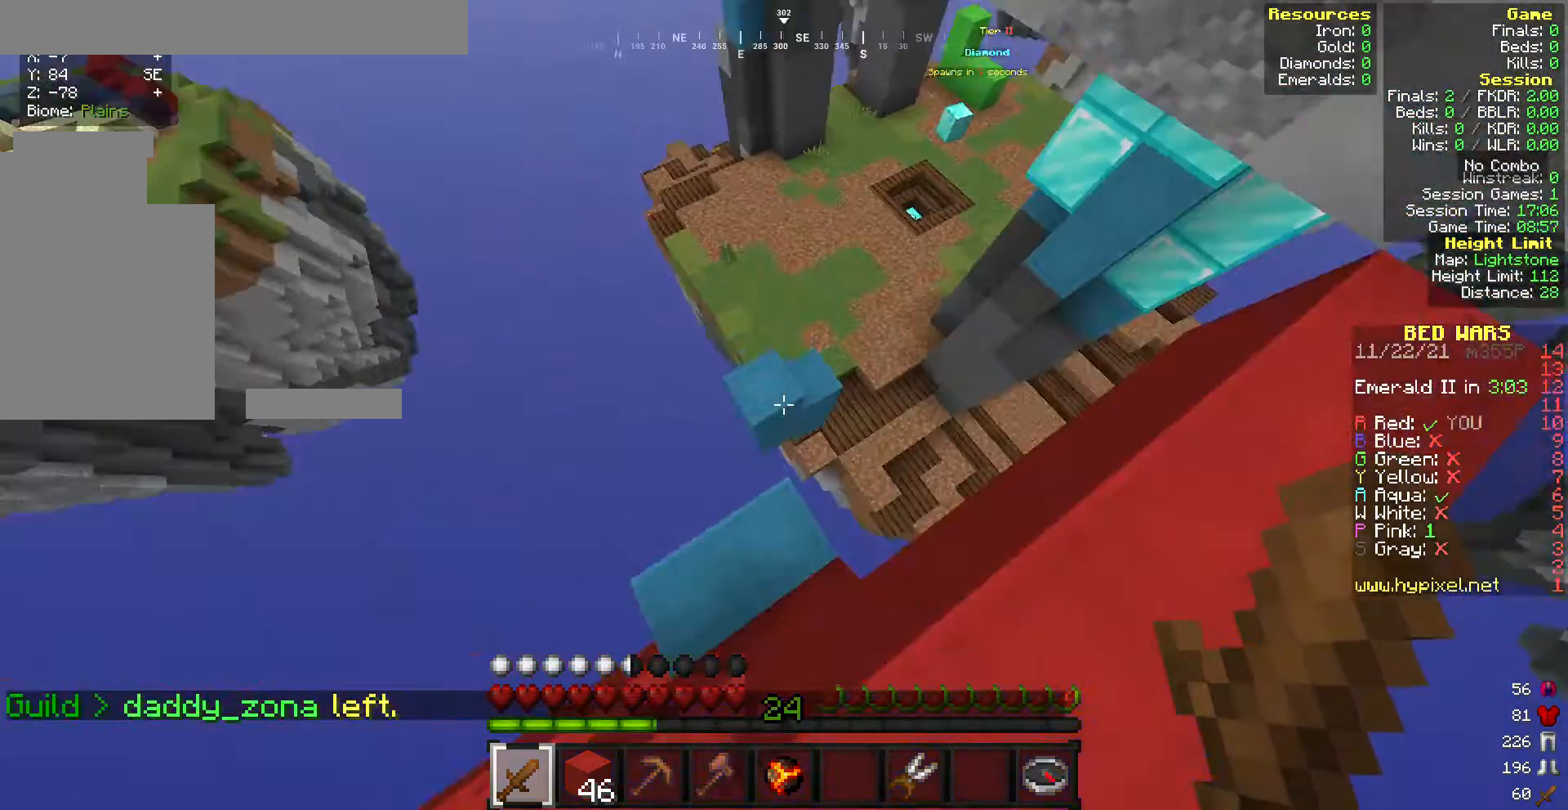
{"keys": ["w"], "mouse": [], "events": []}
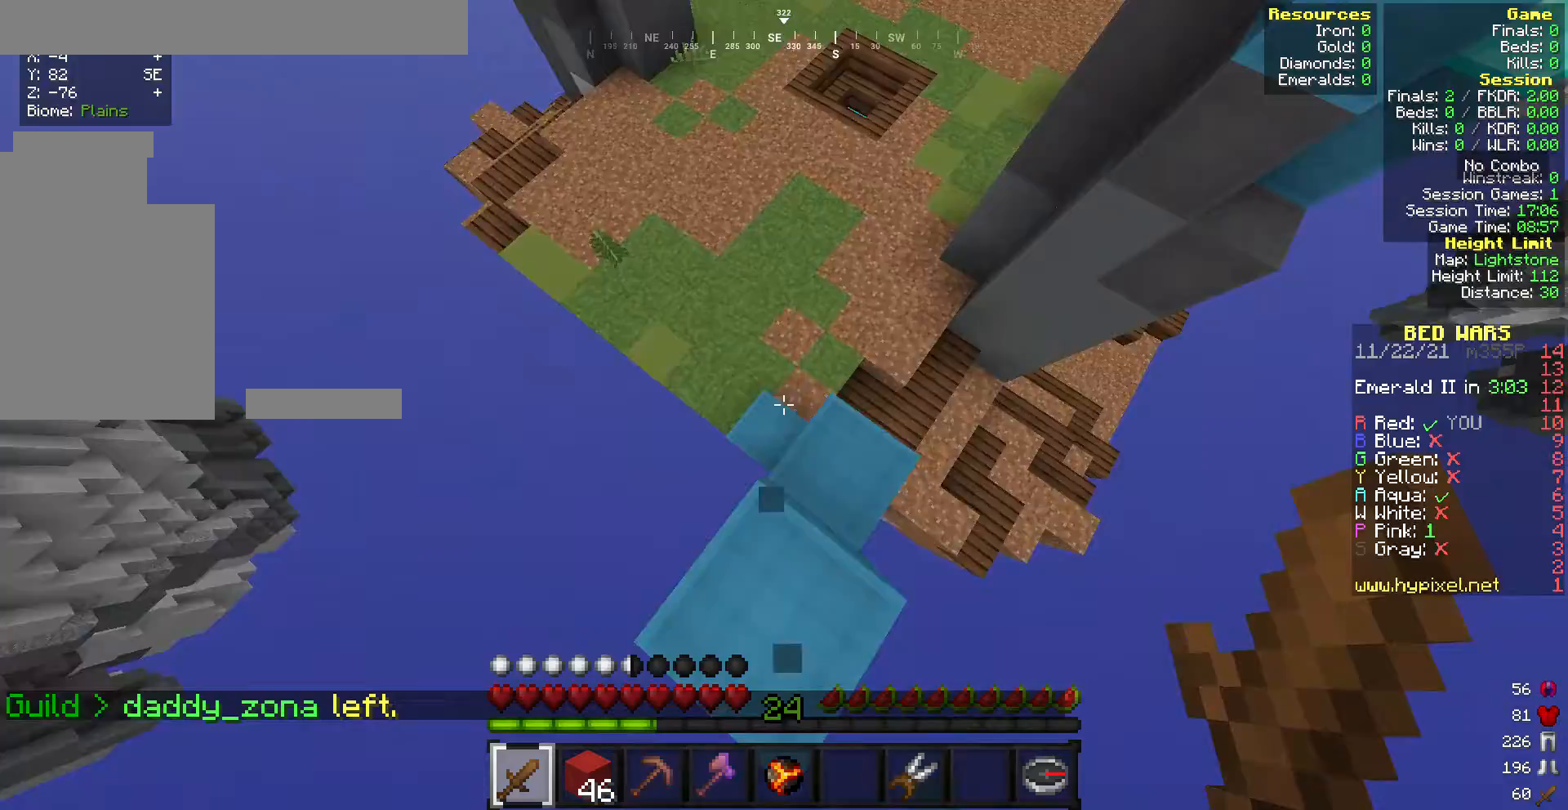
{"keys": ["w"], "mouse": [], "events": []}
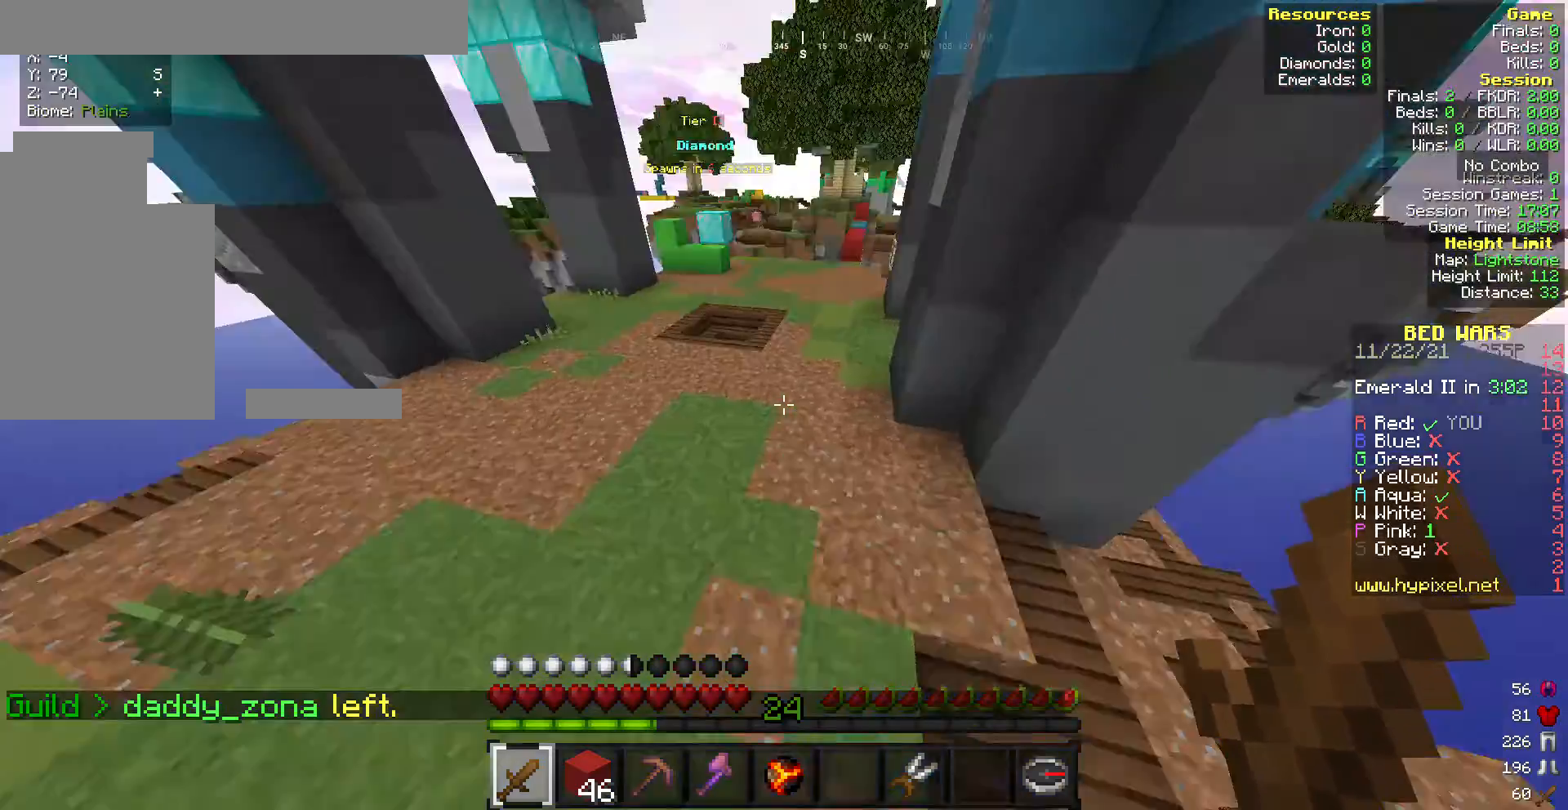
{"keys": ["w"], "mouse": [], "events": []}
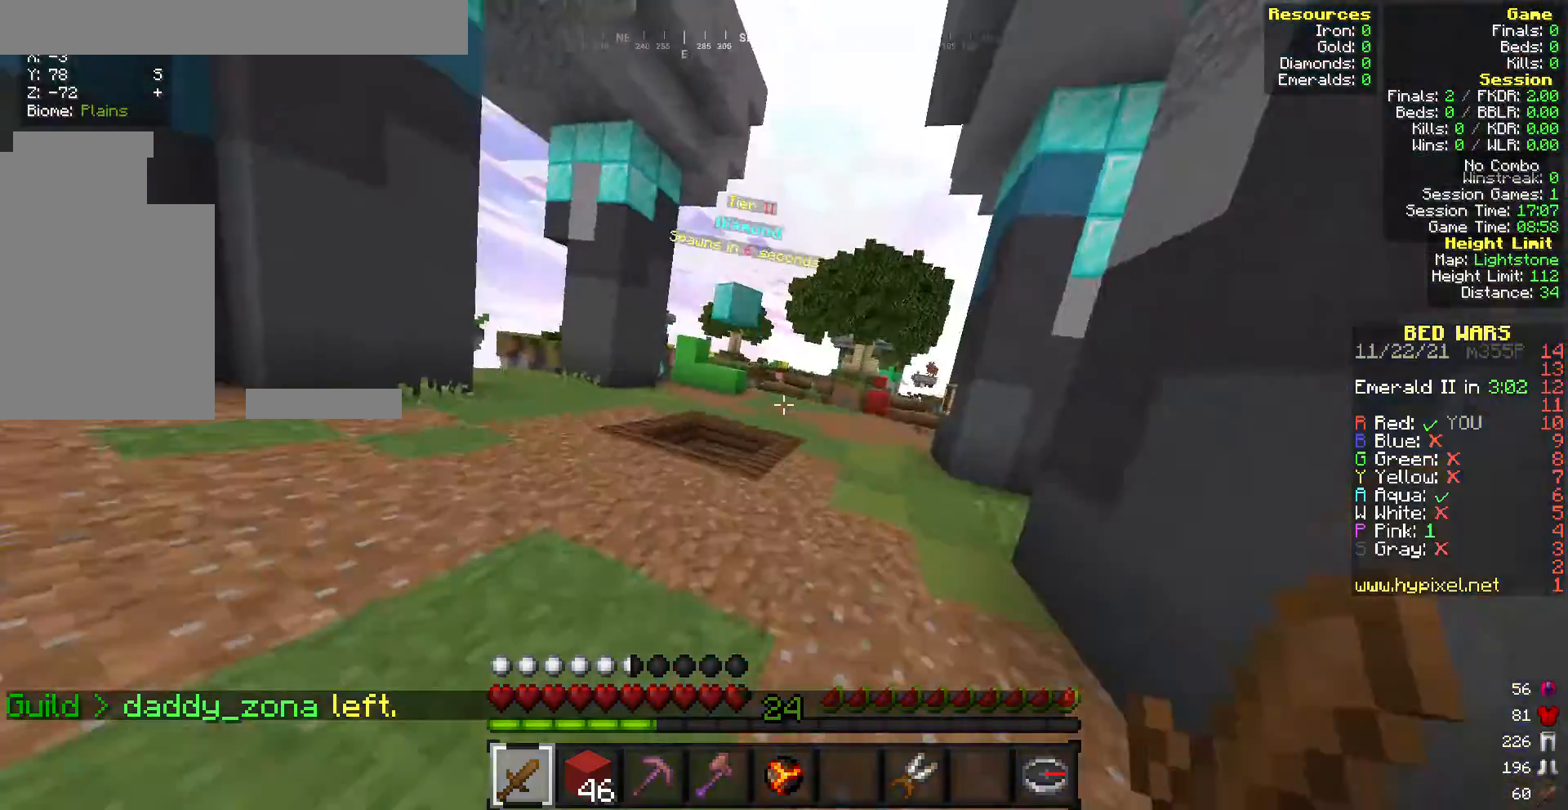
{"keys": ["w"], "mouse": [], "events": []}
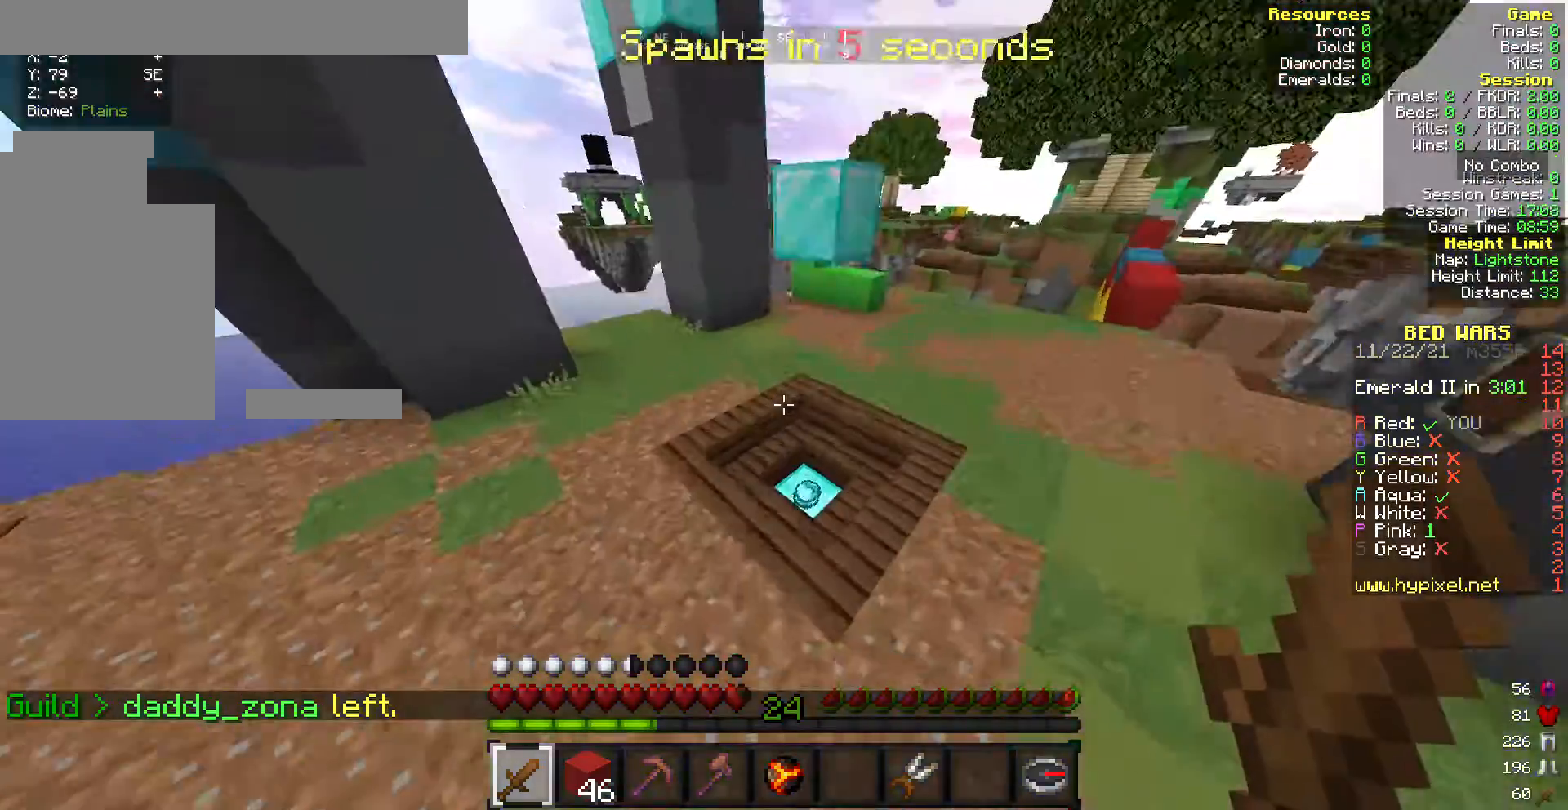
{"keys": [], "mouse": [], "events": [[343, "w", "up"]]}
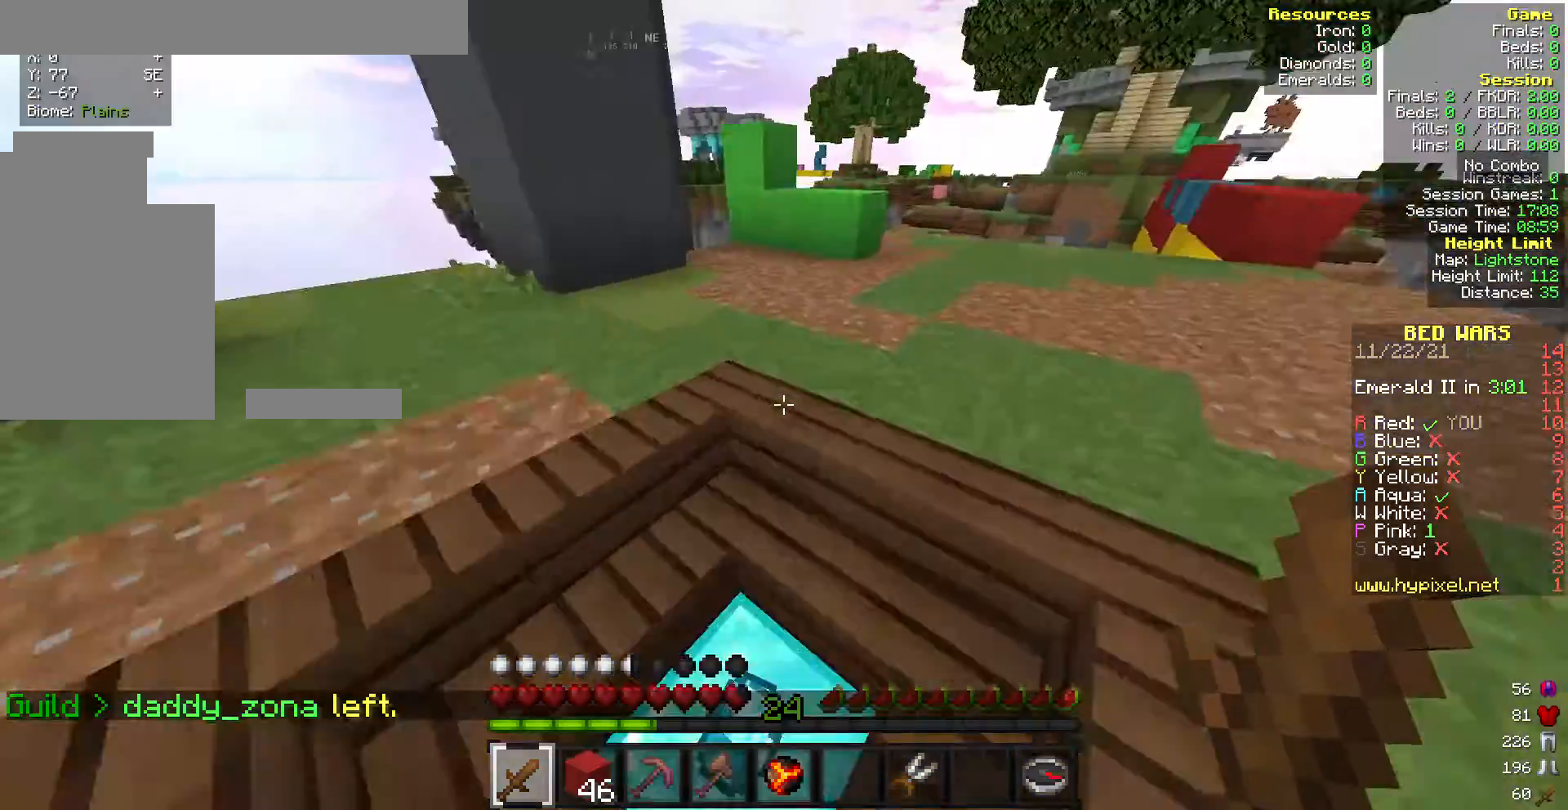
{"keys": ["s"], "mouse": [], "events": [[215, "s", "down"]]}
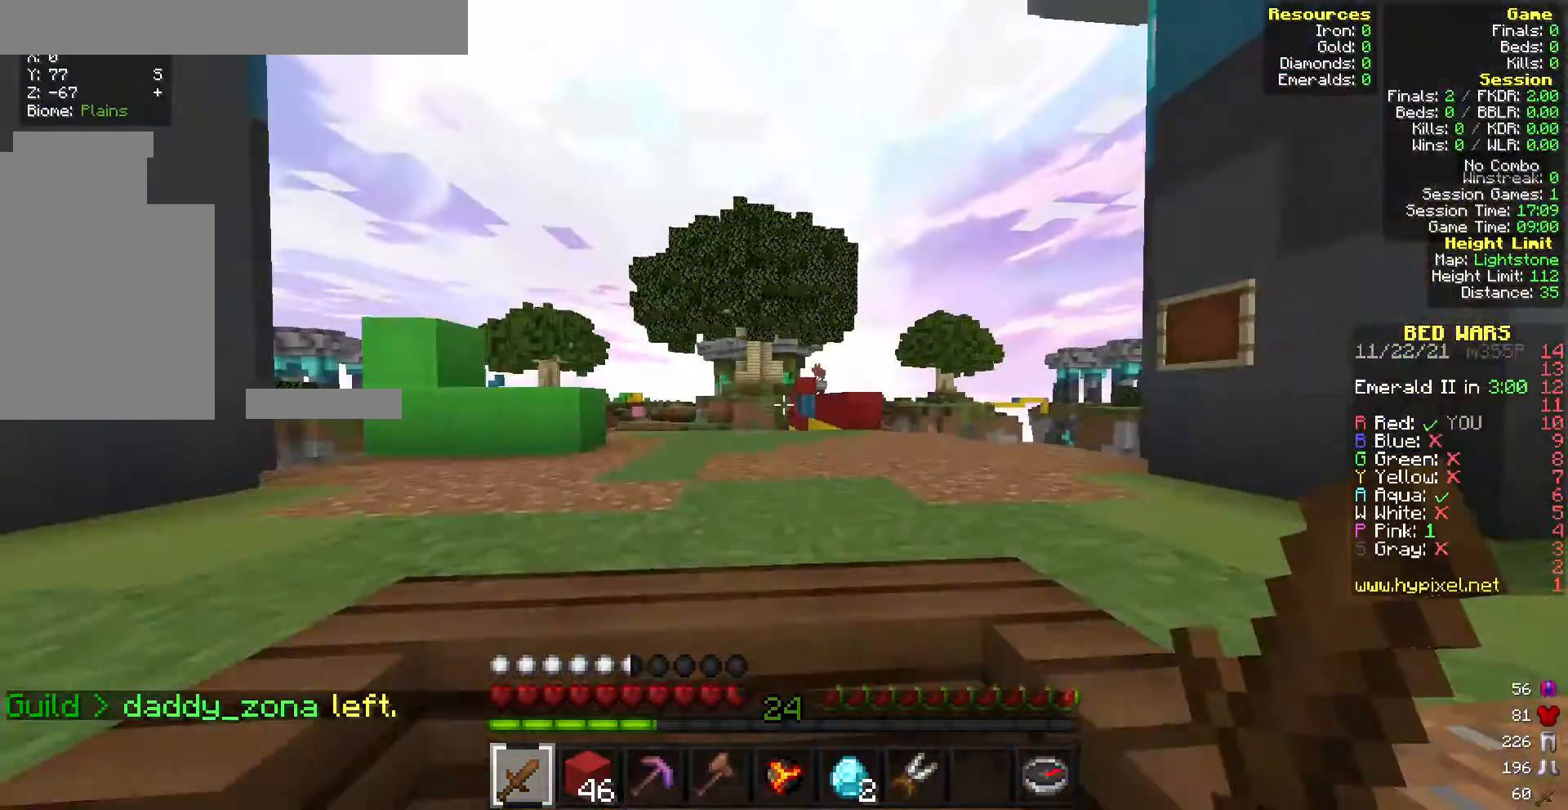
{"keys": ["s"], "mouse": [], "events": [[300, "mouse_left", "down"], [428, "mouse_left", "up"]]}
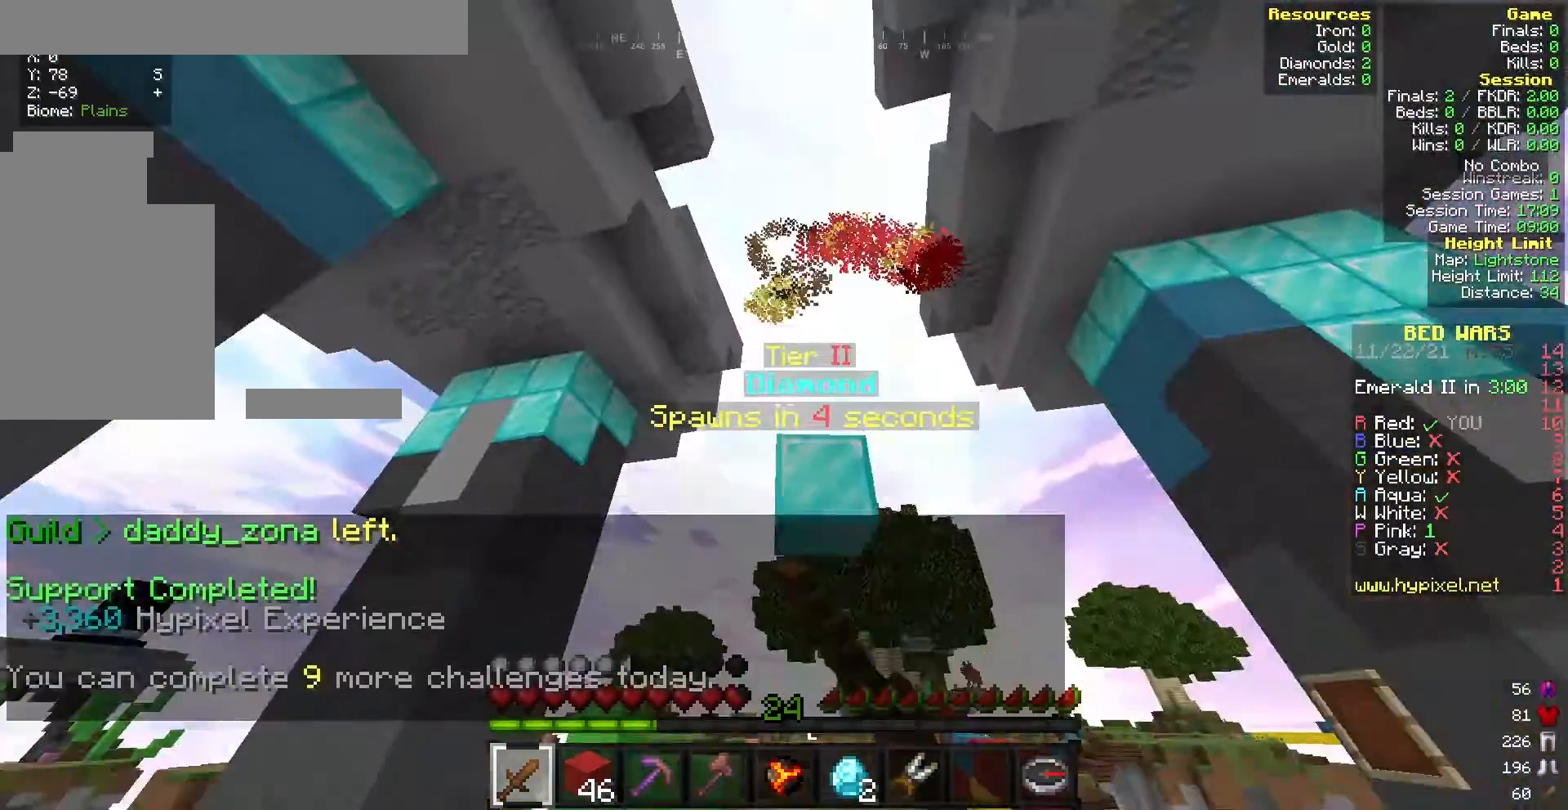
{"keys": ["w"], "mouse": [], "events": [[43, "s", "up"], [86, "w", "down"]]}
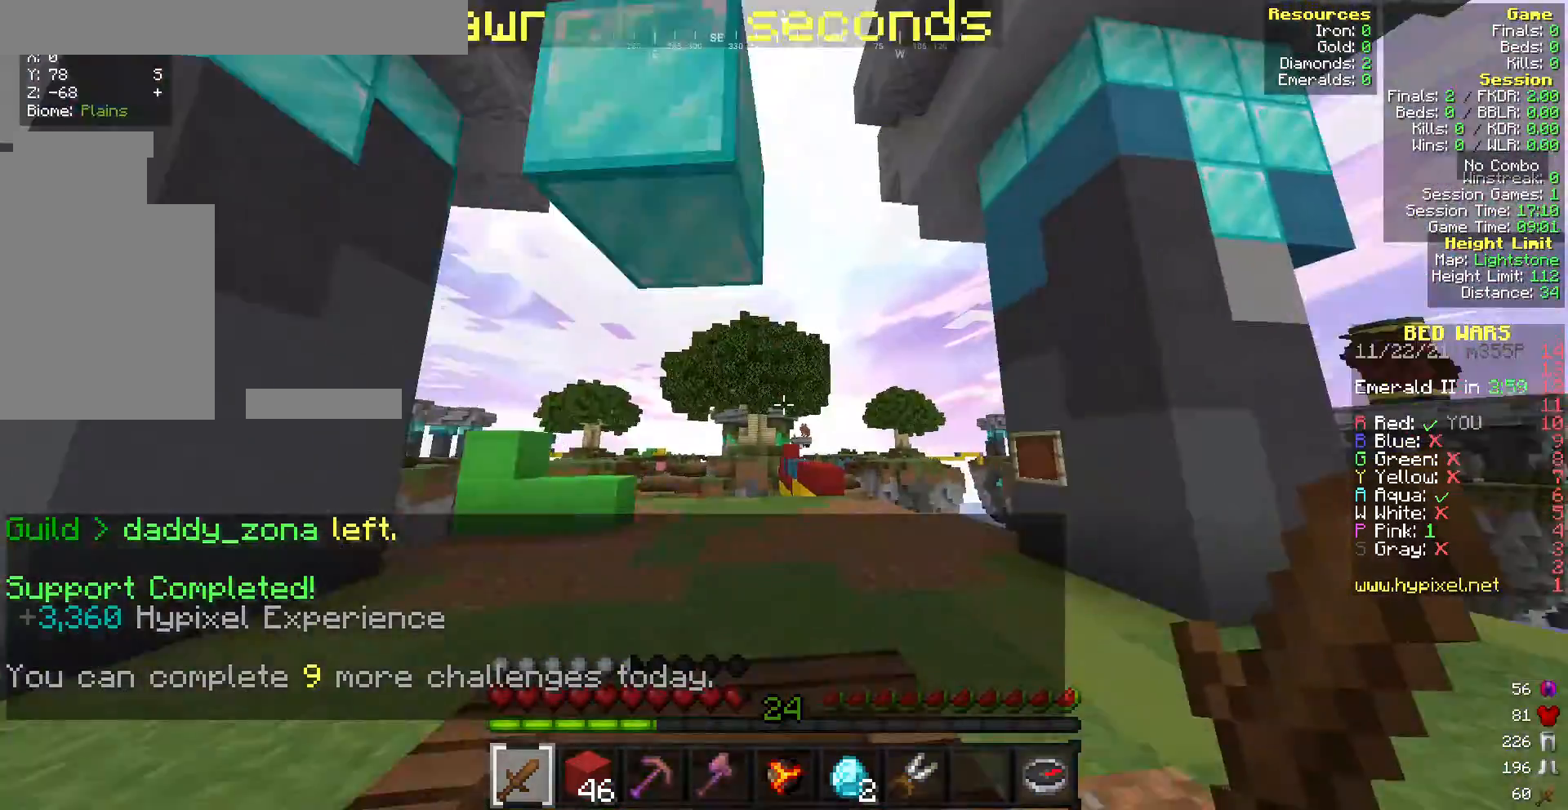
{"keys": ["w"], "mouse": [], "events": []}
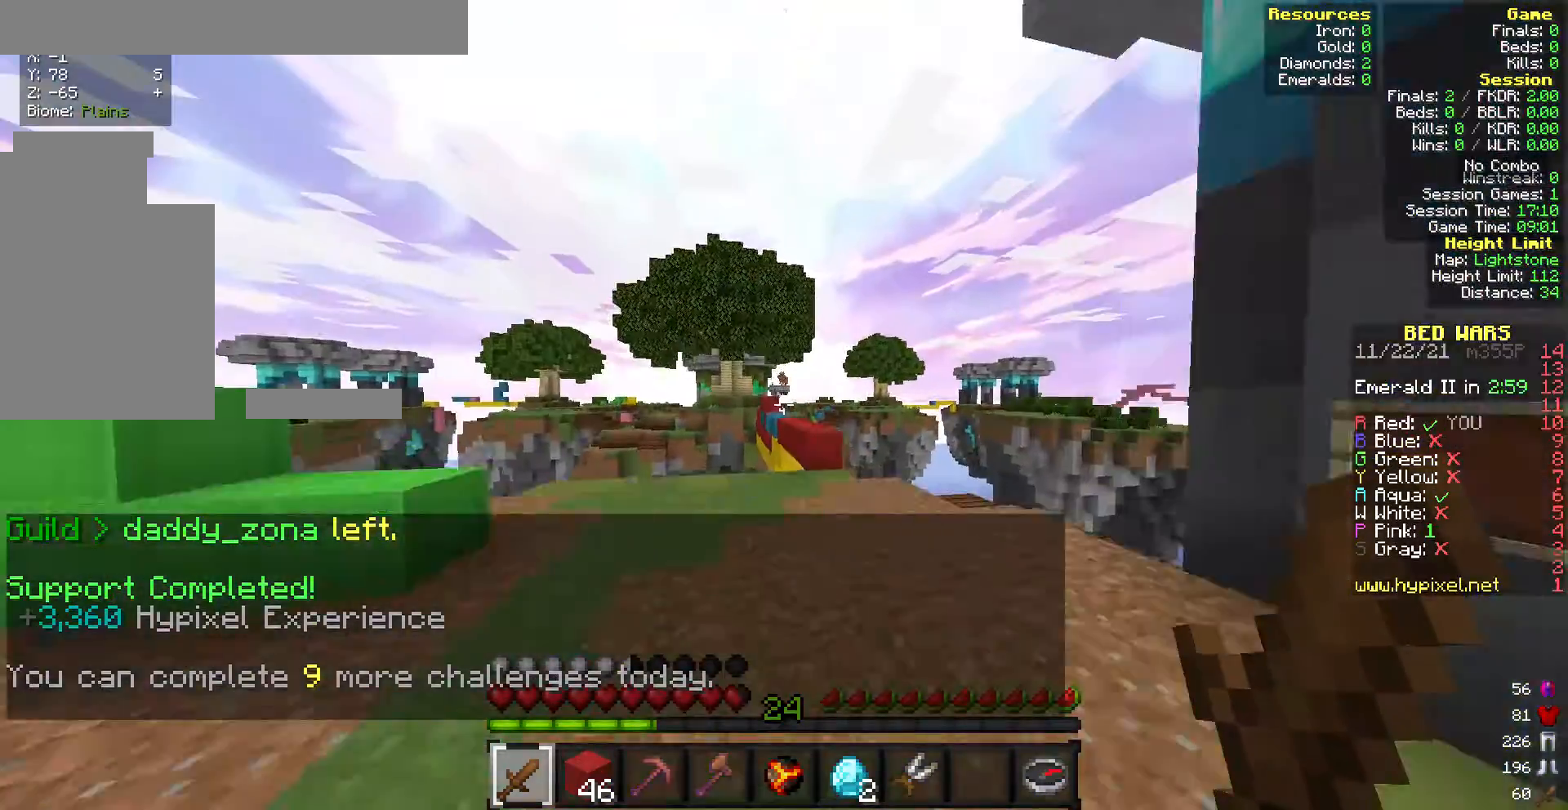
{"keys": ["w"], "mouse": [], "events": [[85, "a", "down"], [300, "a", "up"]]}
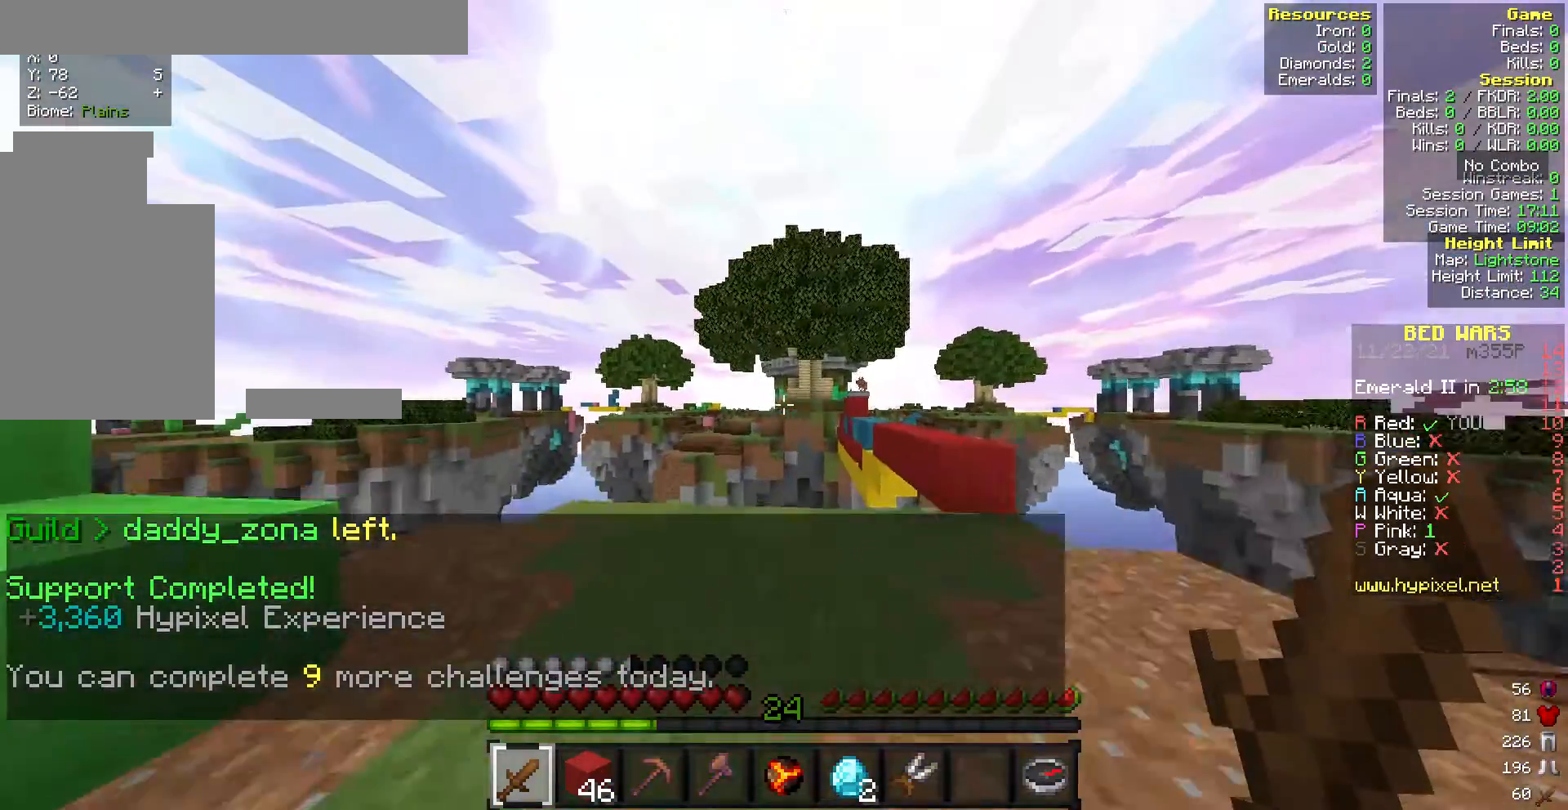
{"keys": [], "mouse": [], "events": [[43, "a", "down"], [428, "a", "up"], [428, "w", "up"]]}
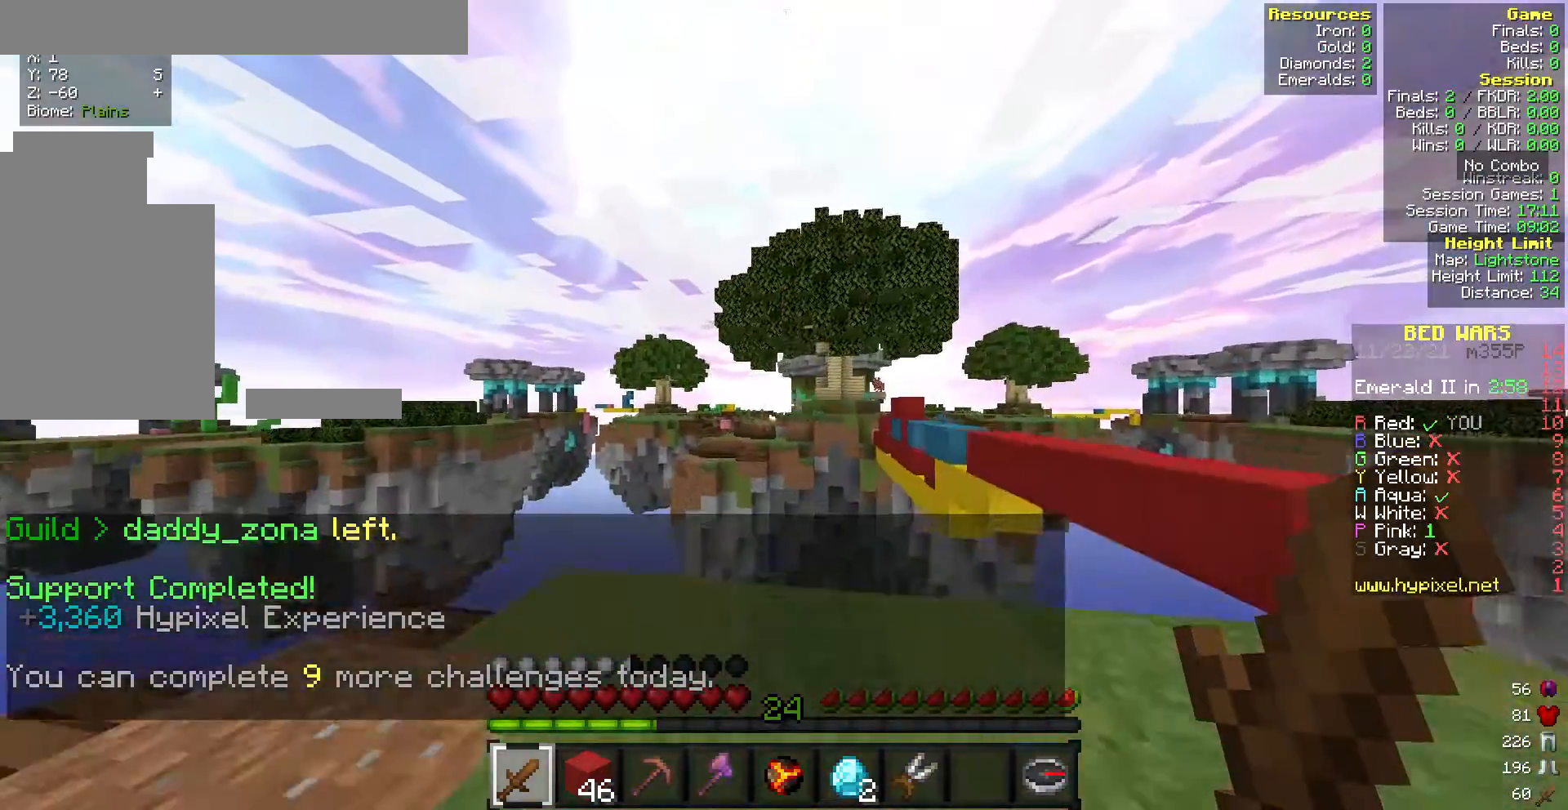
{"keys": [], "mouse": [], "events": []}
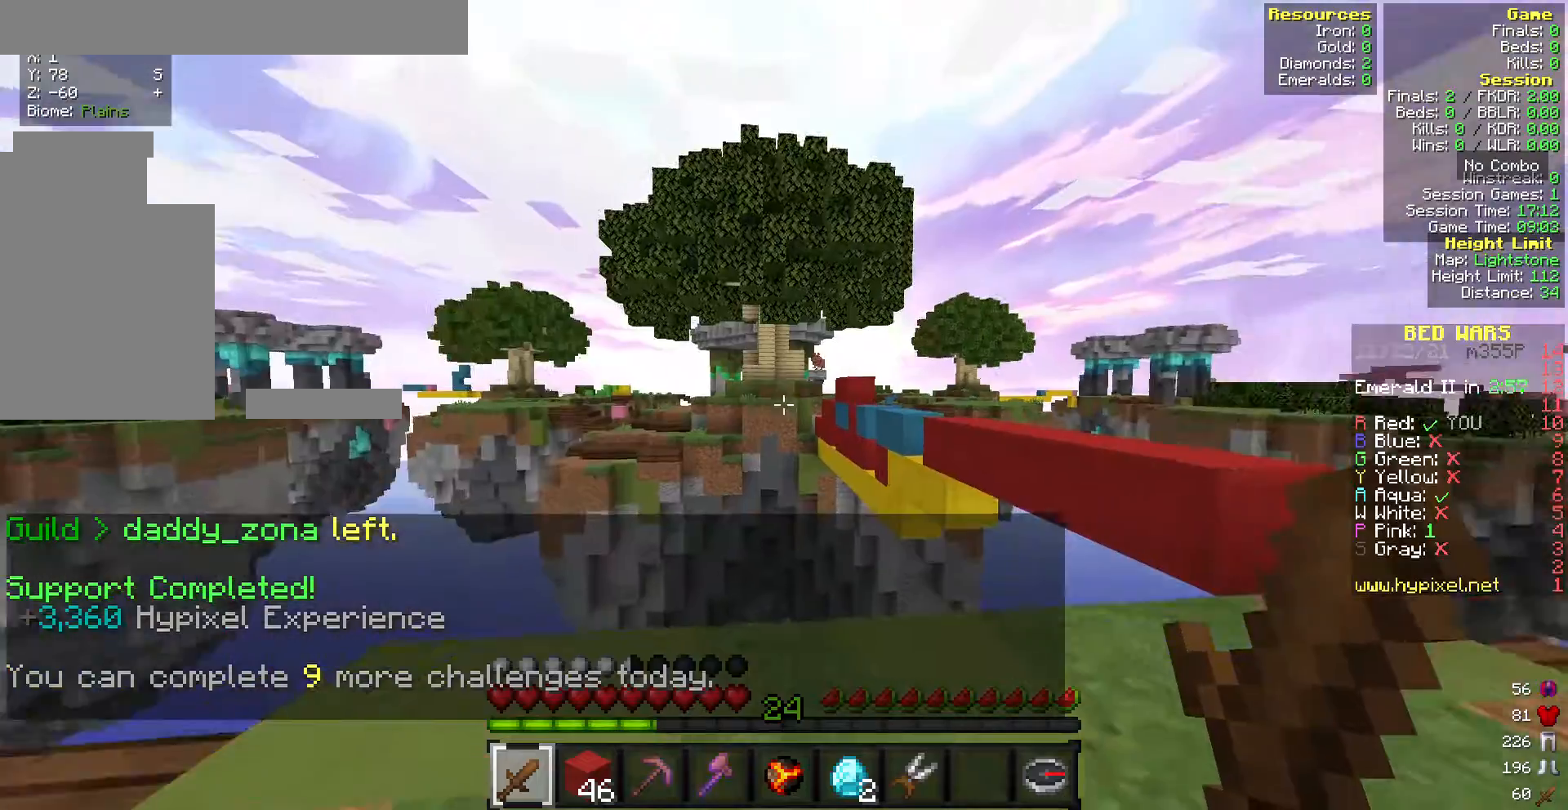
{"keys": [], "mouse": [], "events": []}
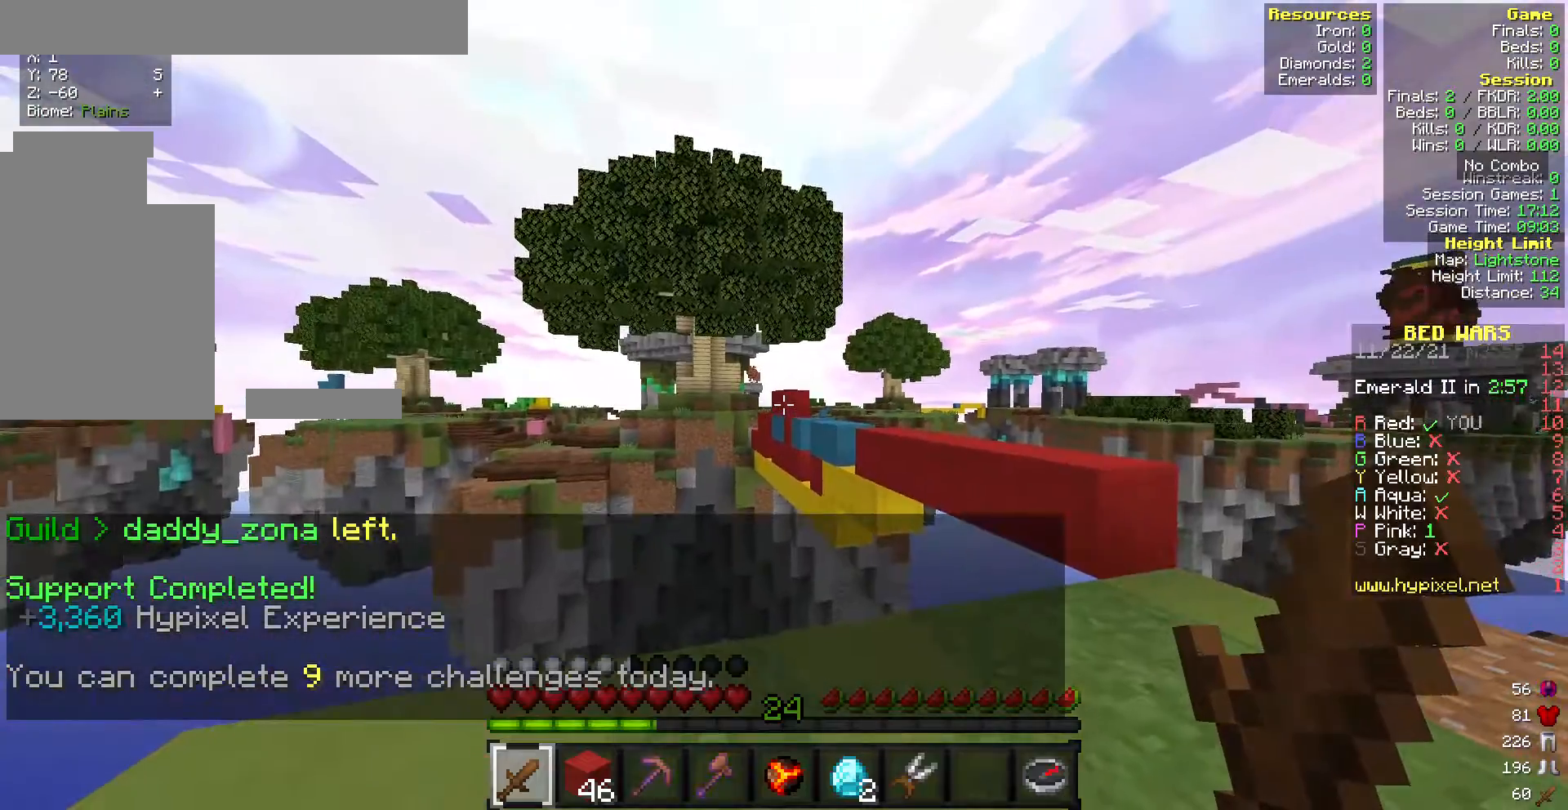
{"keys": [], "mouse": [], "events": []}
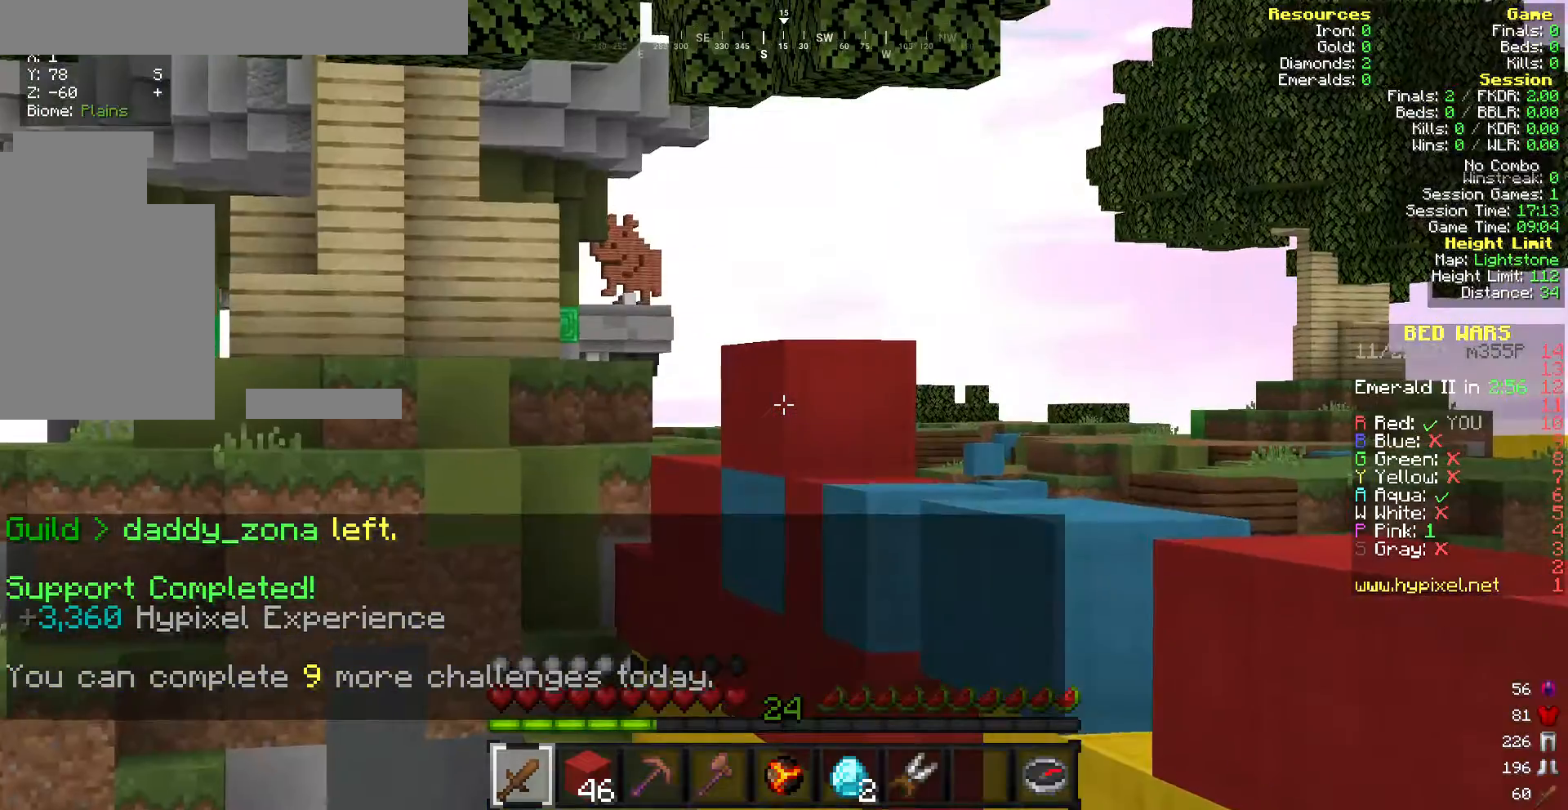
{"keys": ["s"], "mouse": [], "events": [[43, "s", "down"]]}
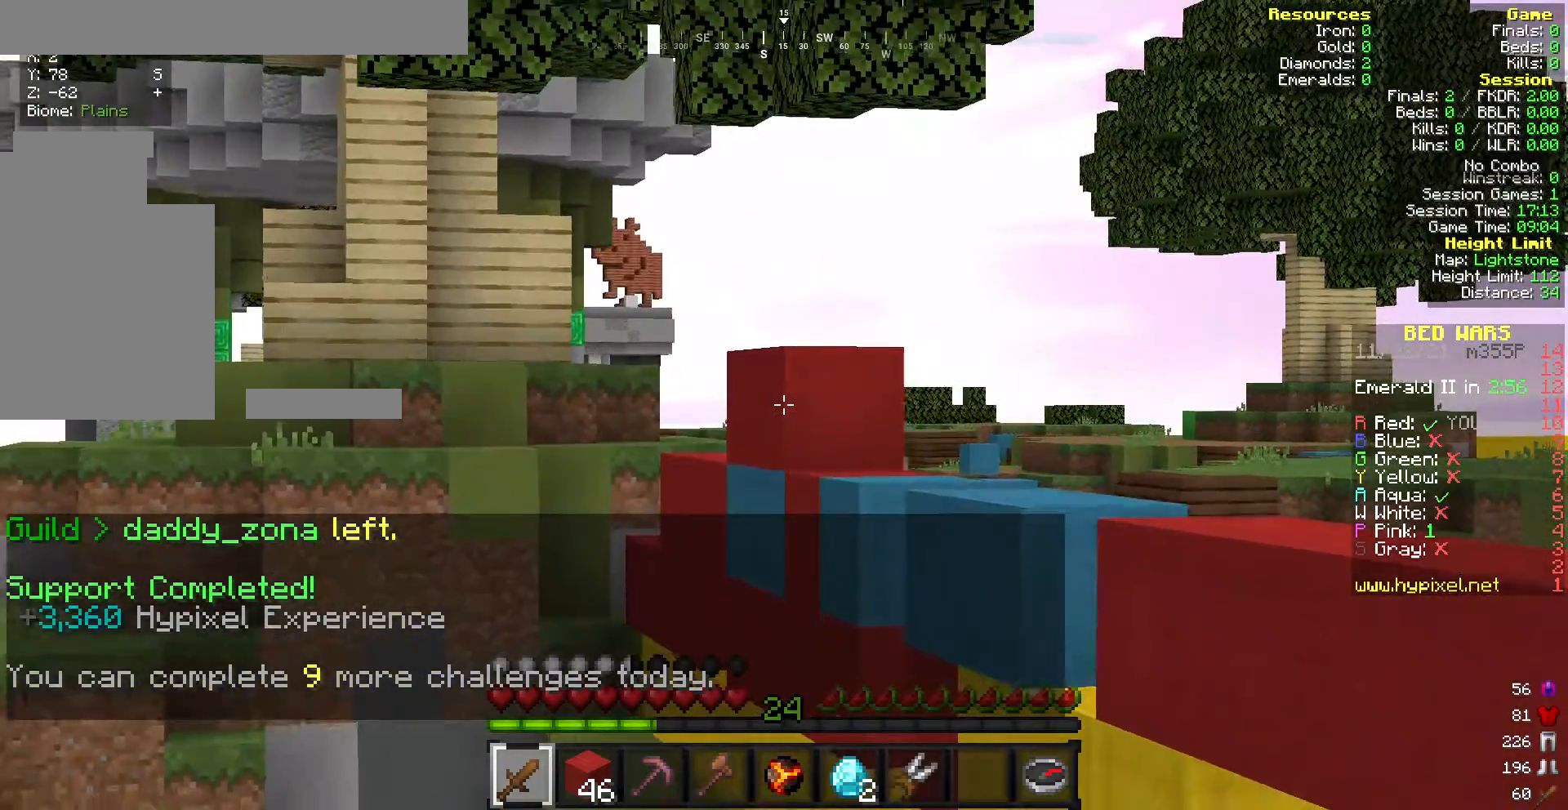
{"keys": ["s"], "mouse": [], "events": []}
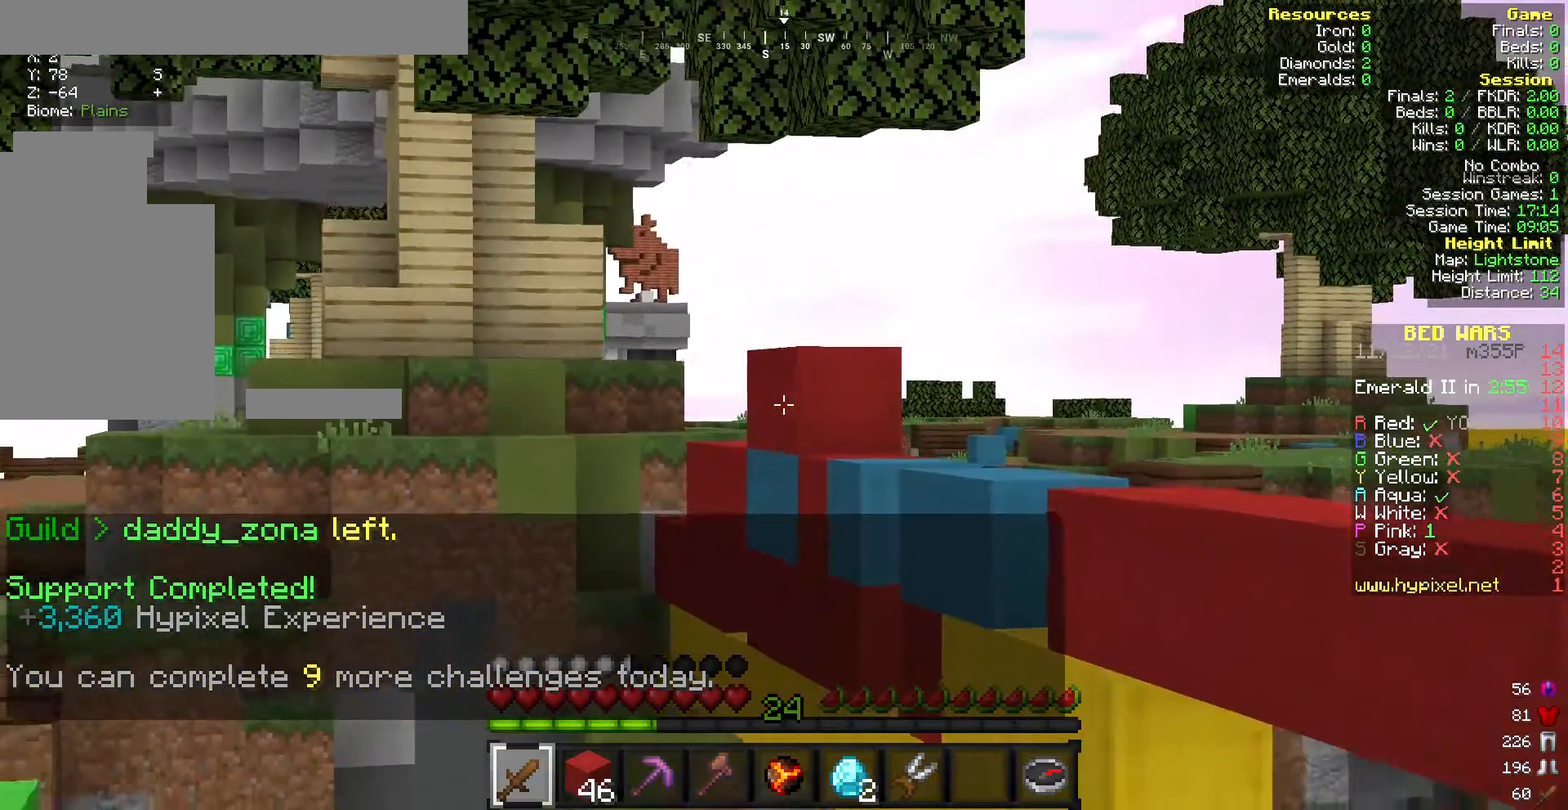
{"keys": [], "mouse": [], "events": [[171, "s", "up"]]}
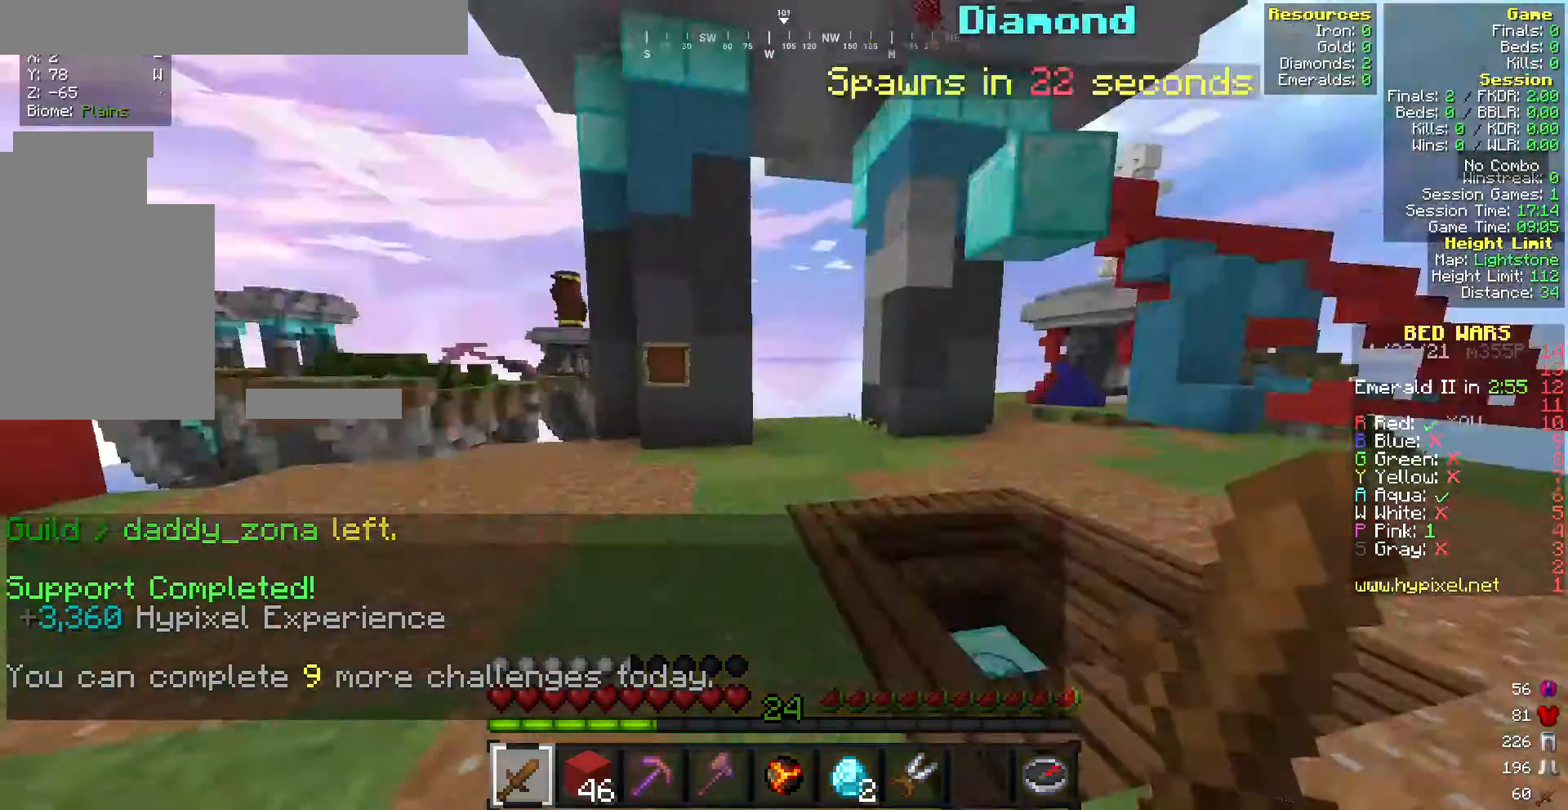
{"keys": ["w"], "mouse": [], "events": [[472, "w", "down"]]}
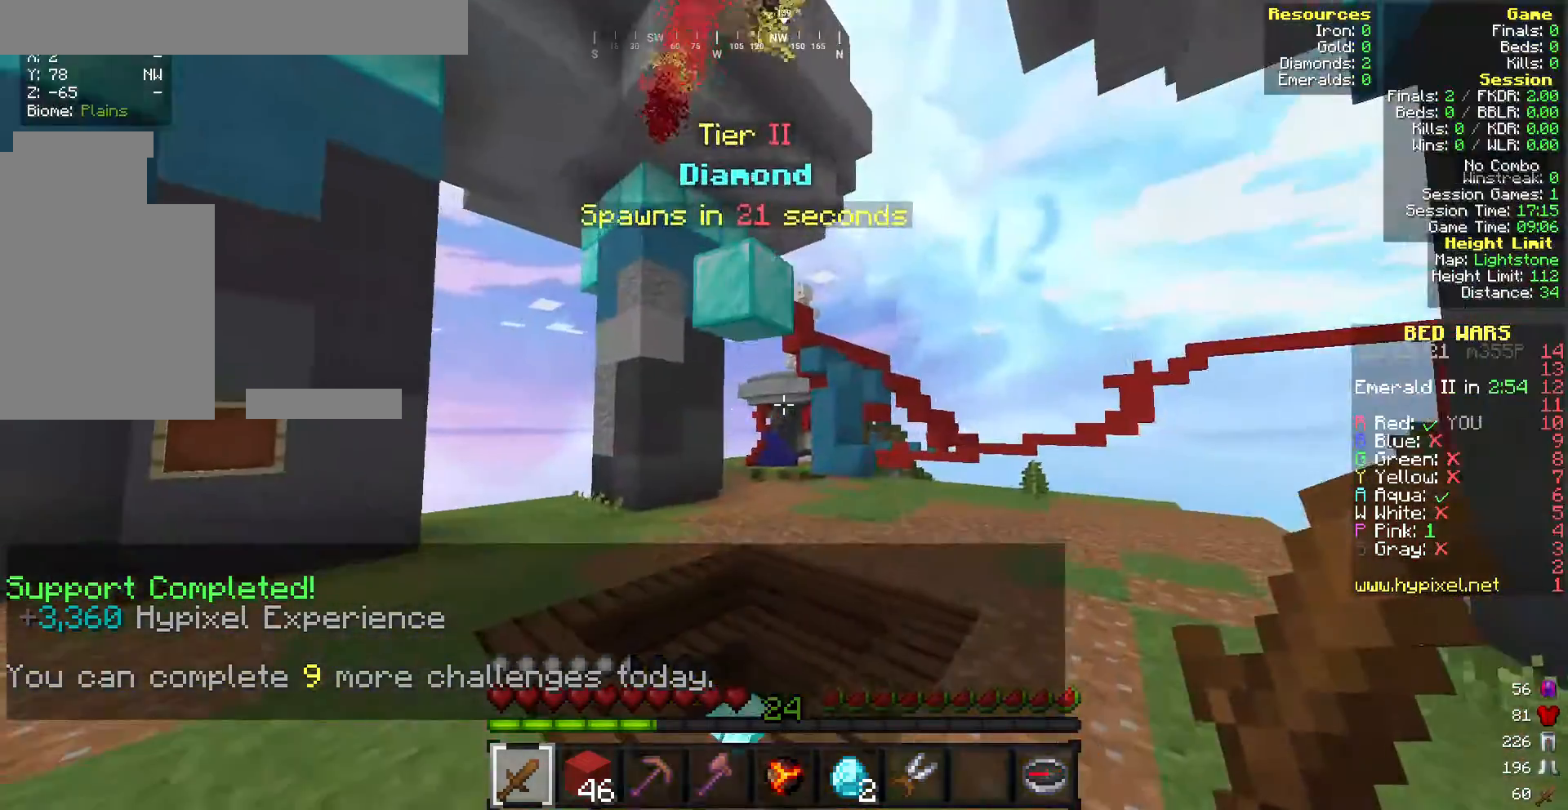
{"keys": [], "mouse": [], "events": [[472, "w", "up"]]}
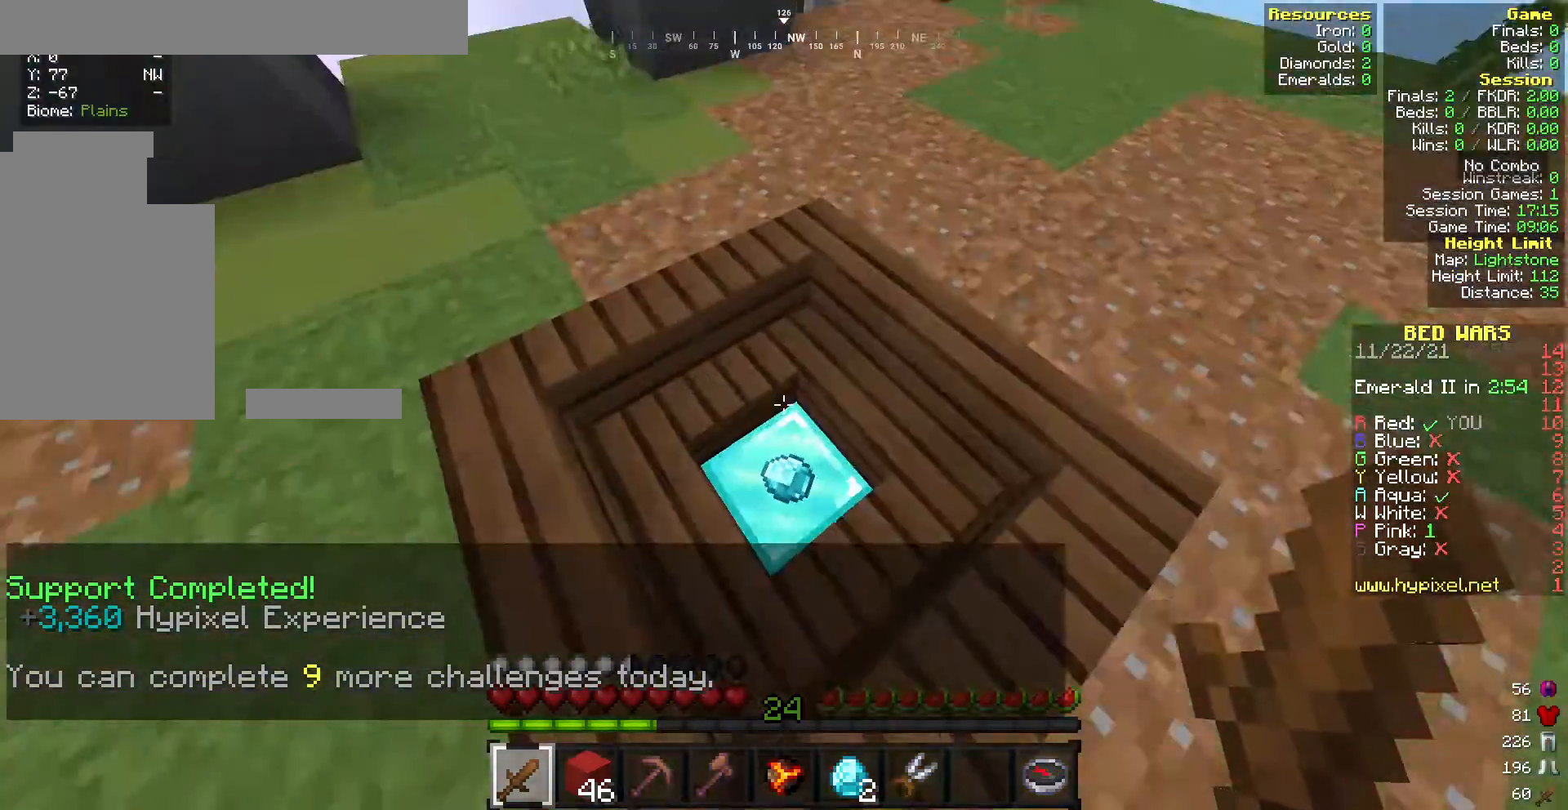
{"keys": ["w"], "mouse": [], "events": [[257, "w", "down"]]}
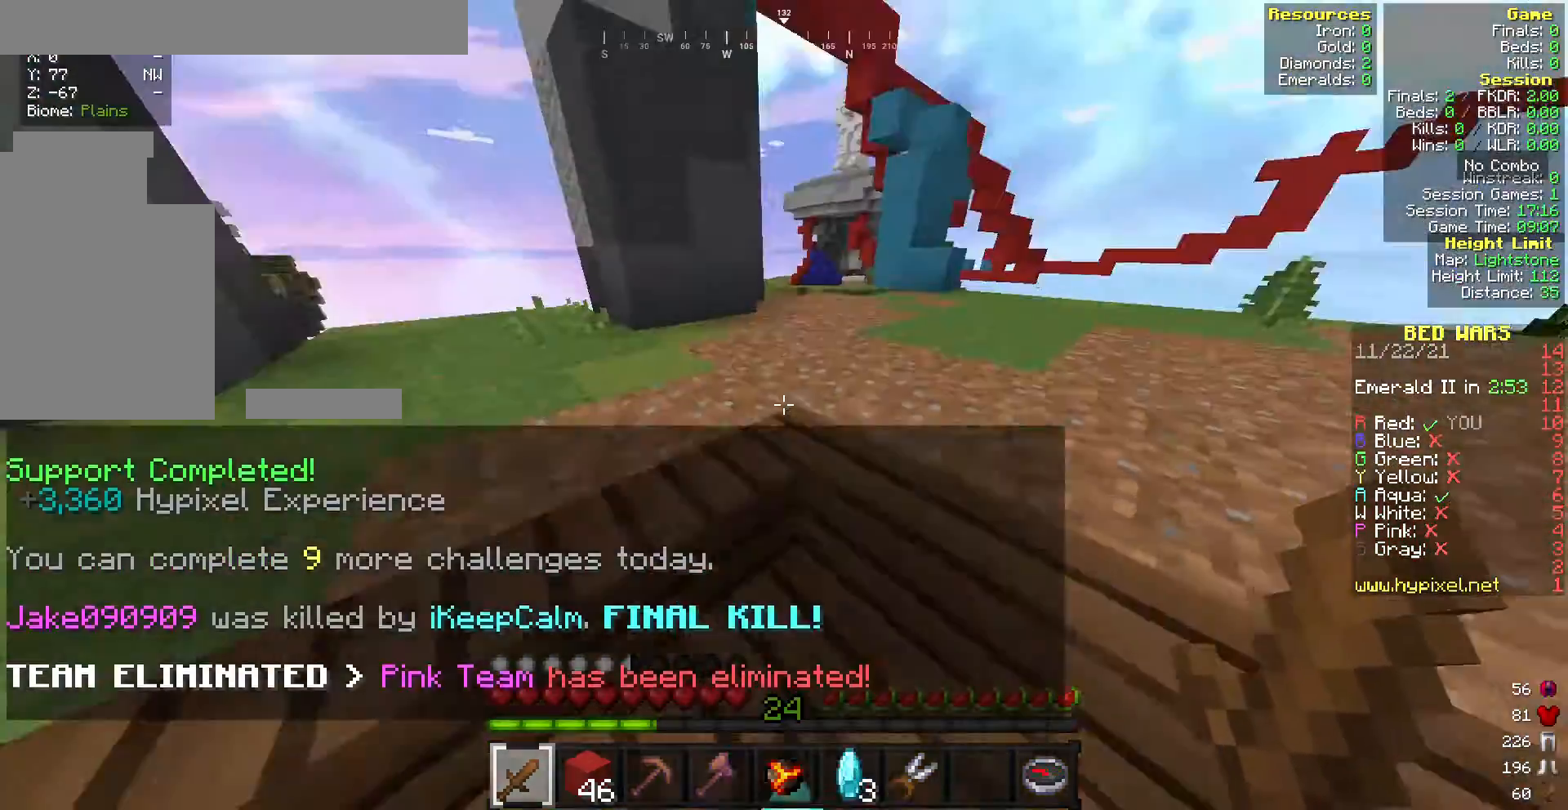
{"keys": ["s"], "mouse": [], "events": [[300, "w", "up"], [386, "s", "down"]]}